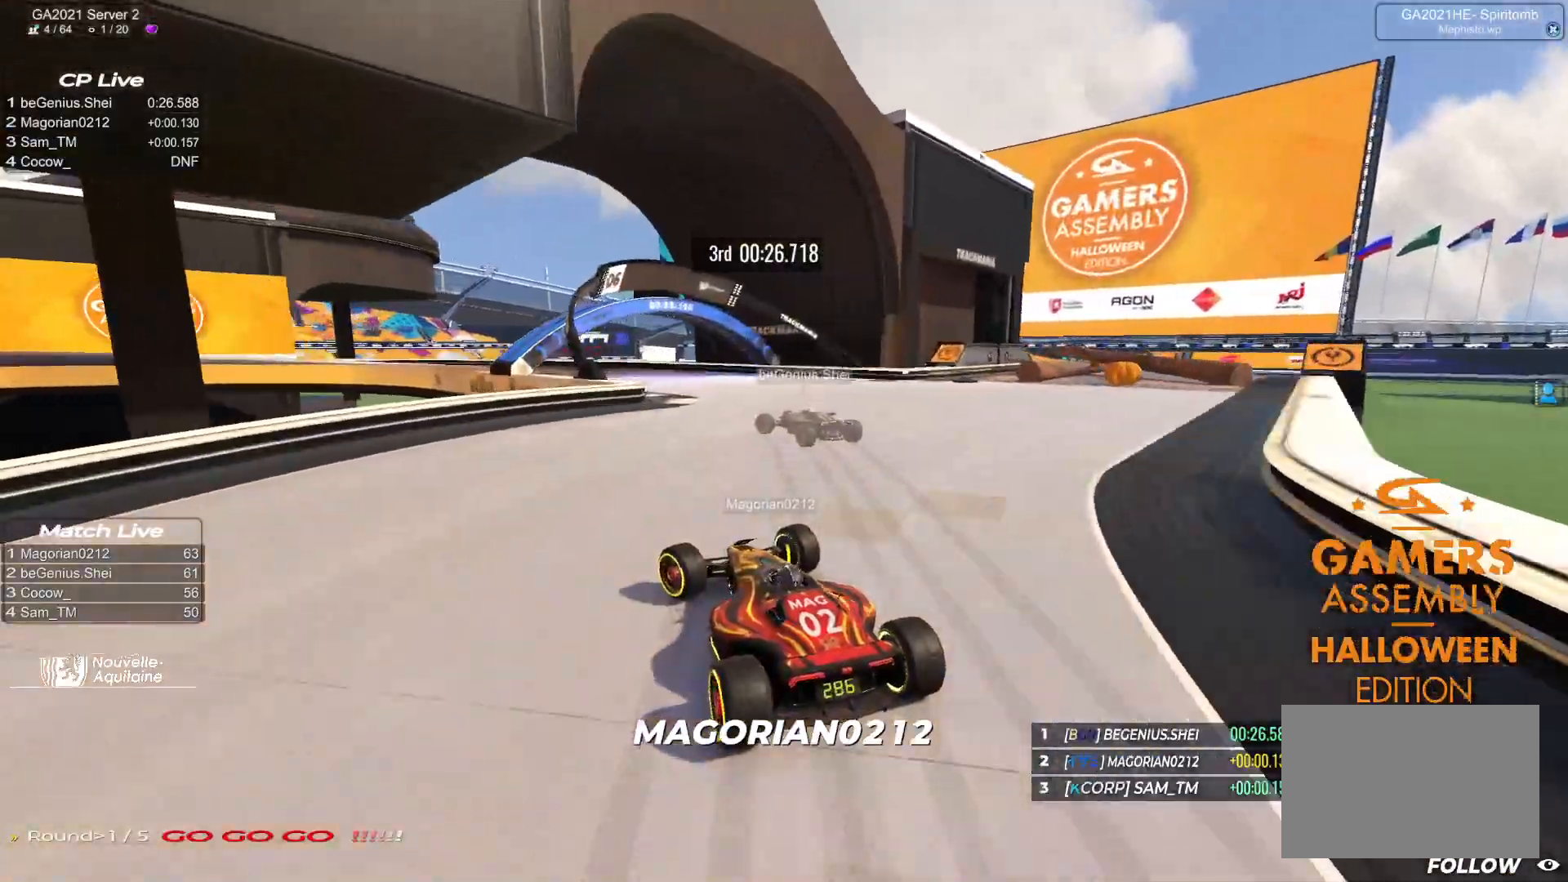
Gameplay with keyboard; each line is a JSON object with the keys held at the frame after it. "events" lists presses ("down") and releases ("up") of "down", "left", "right" and "up" between this image and that frame as [ms after this image, input, new state], when the widget could be followed in between. No other keys are recorded. Mouse input is not recorded.
{"keys": ["left", "up"], "events": [[350, "down", "up"]]}
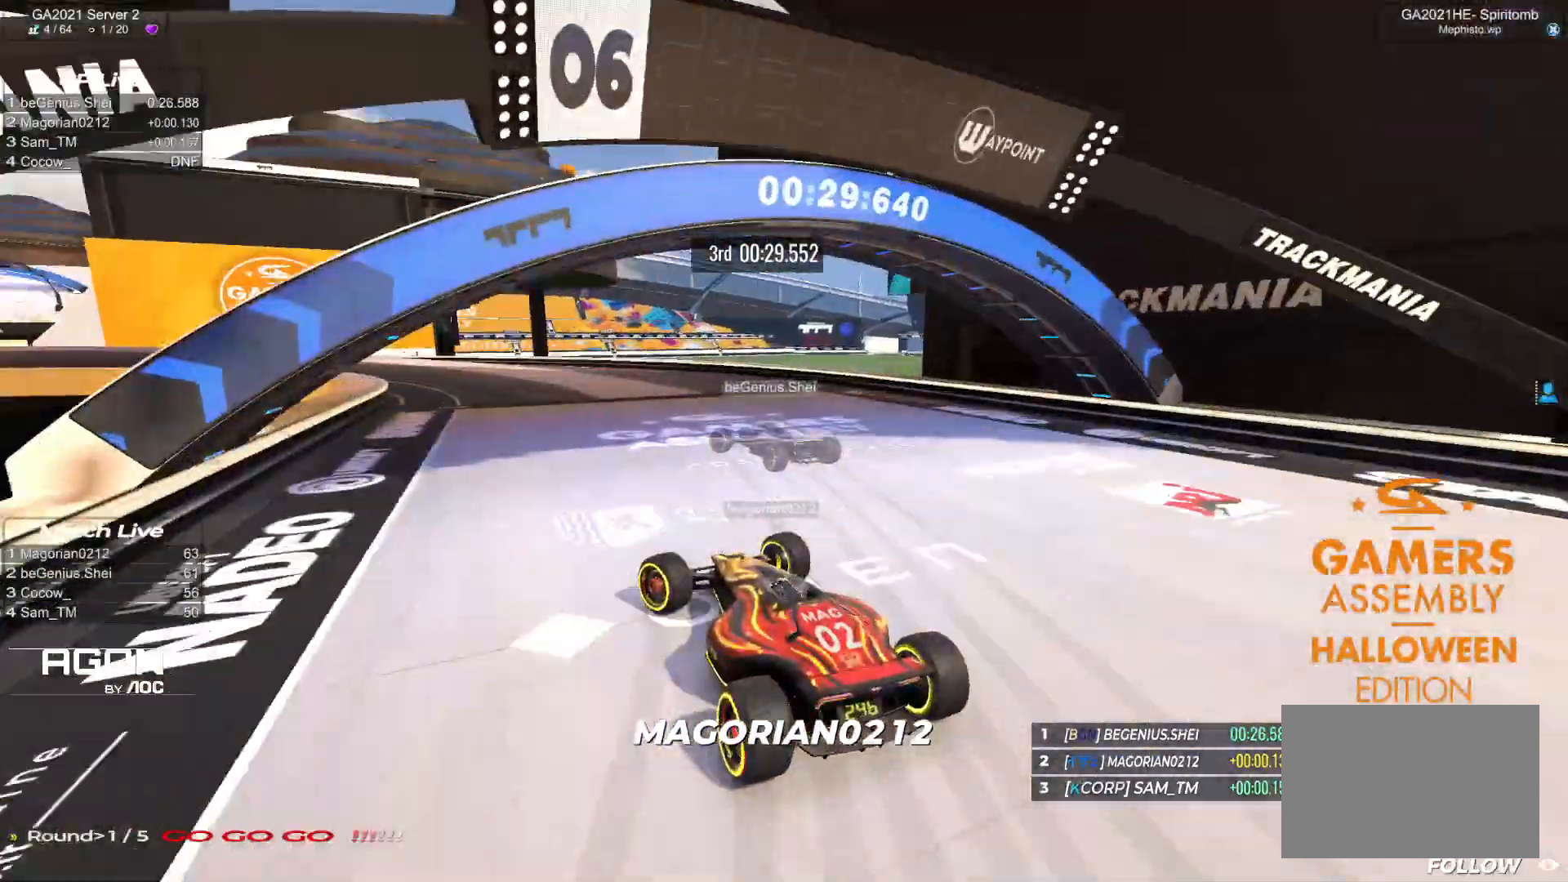
{"keys": ["left", "up"], "events": [[100, "down", "down"], [167, "down", "up"]]}
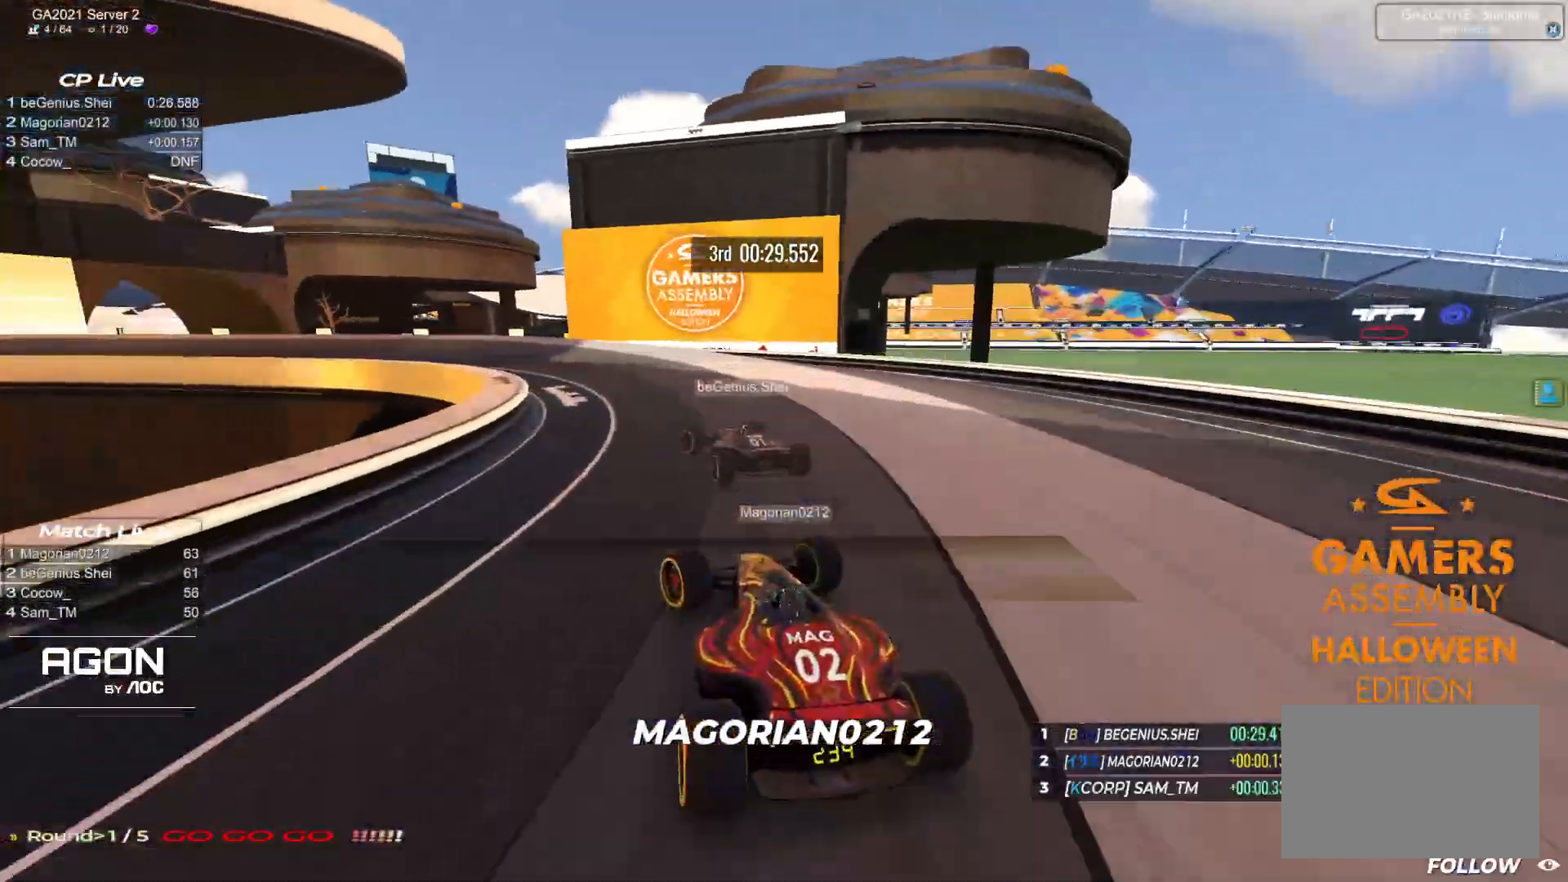
{"keys": ["left", "up"], "events": []}
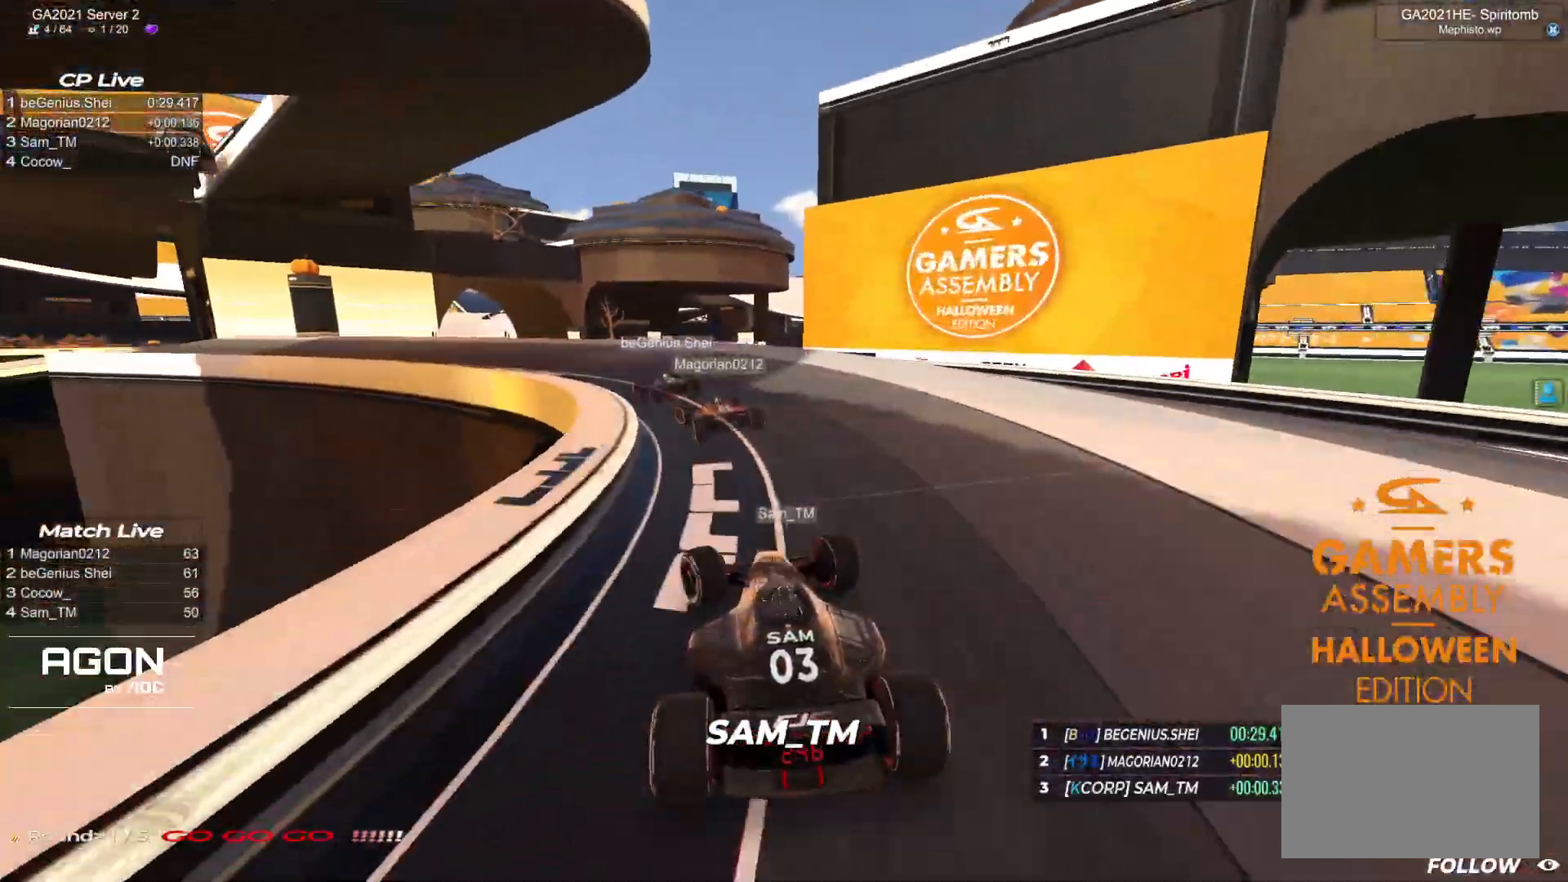
{"keys": ["left", "up"], "events": []}
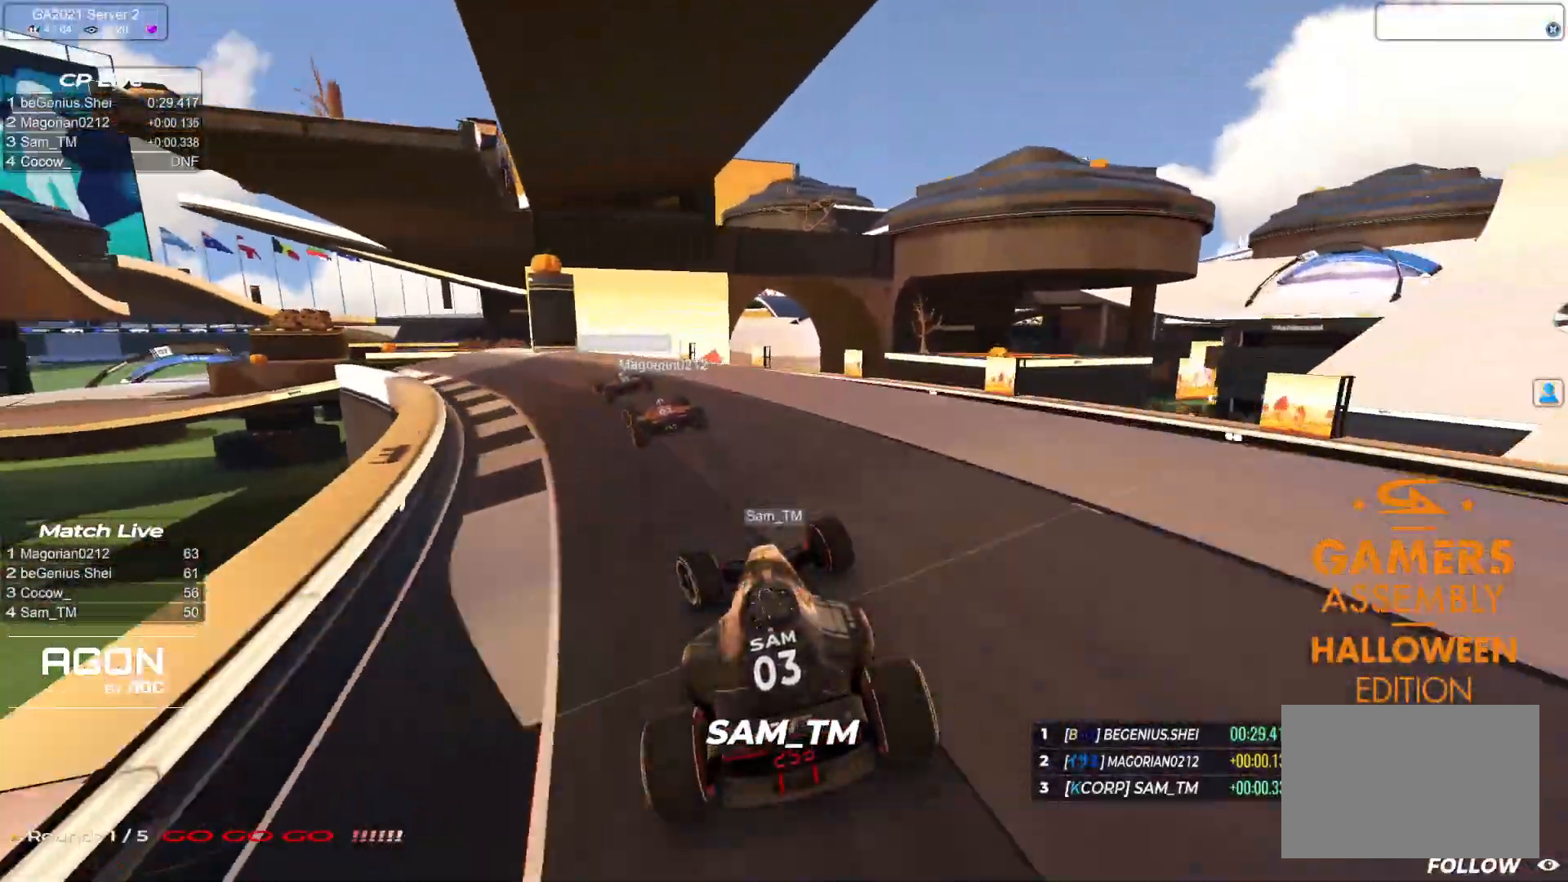
{"keys": ["left", "up"], "events": []}
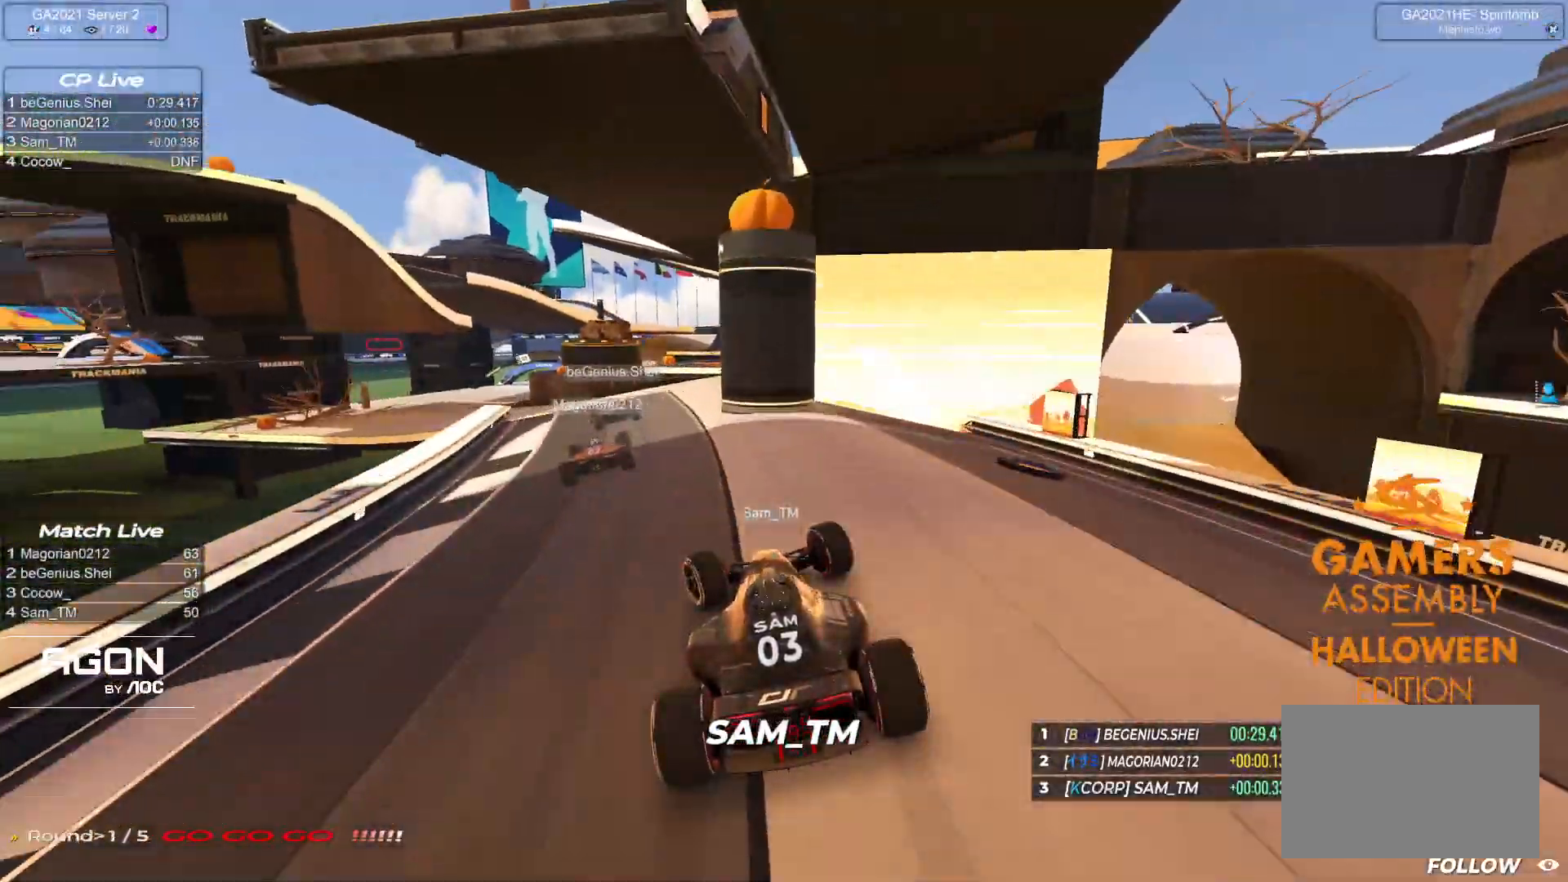
{"keys": ["right", "up"], "events": [[333, "left", "up"], [433, "right", "down"]]}
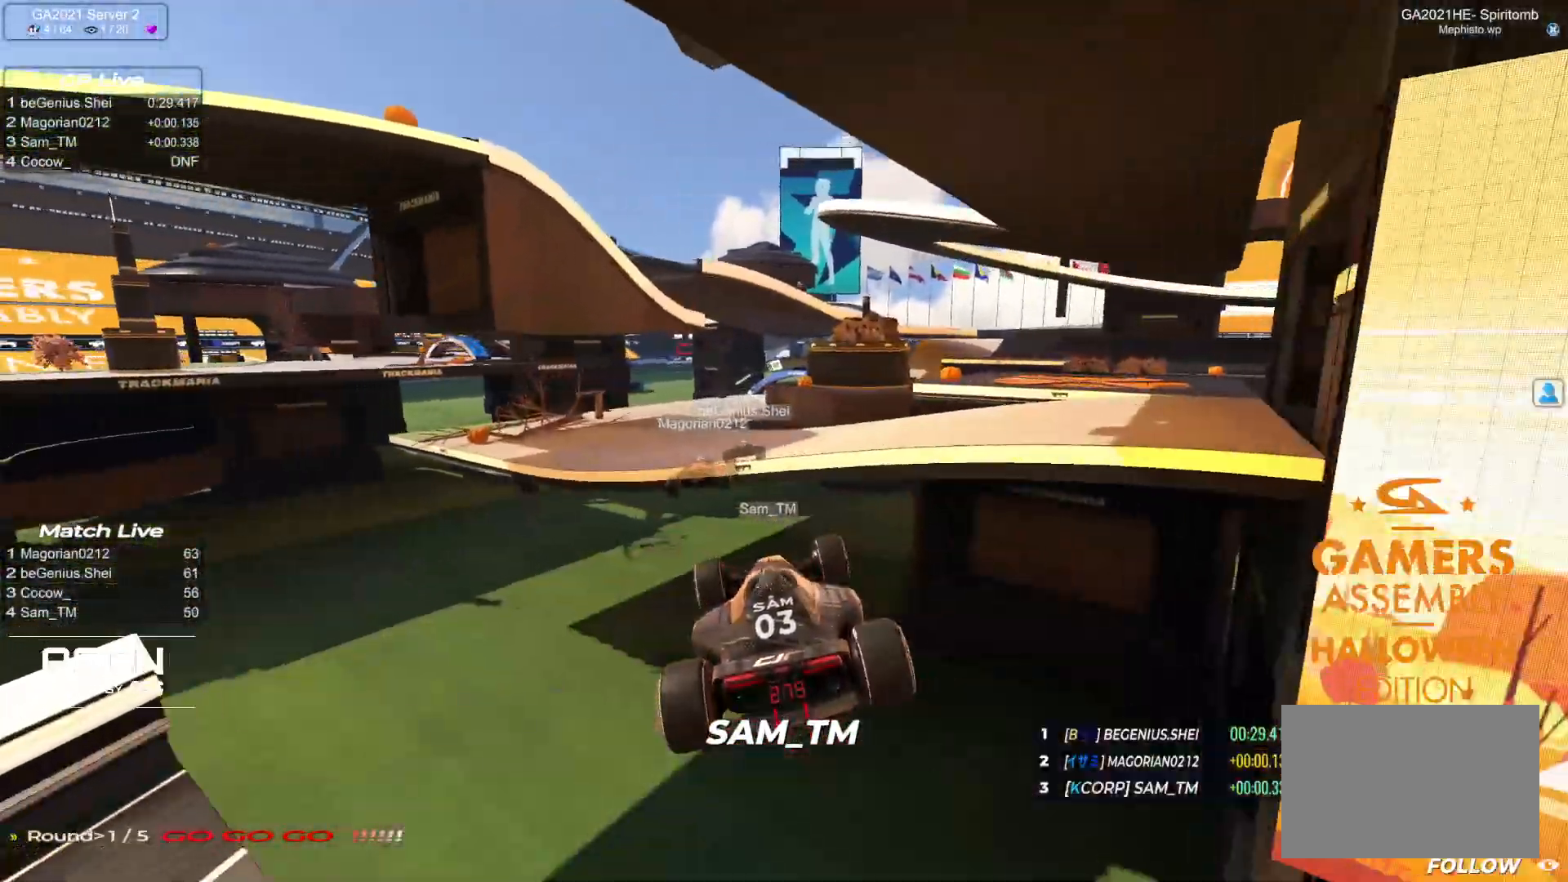
{"keys": ["right", "up"], "events": []}
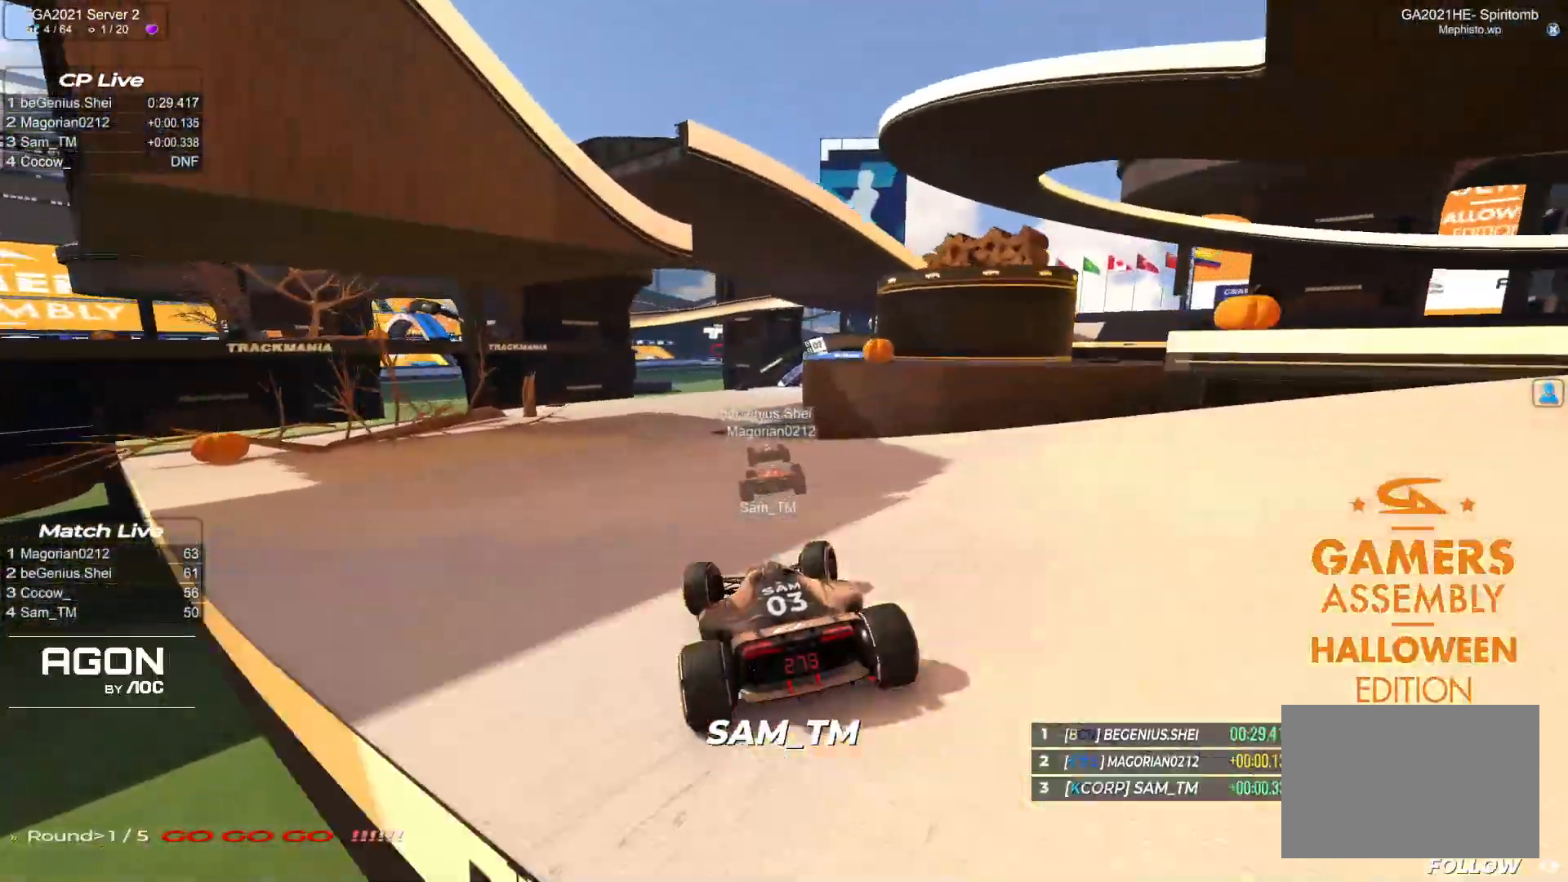
{"keys": ["left", "up"], "events": [[117, "right", "up"], [133, "left", "down"], [183, "left", "up"], [400, "left", "down"]]}
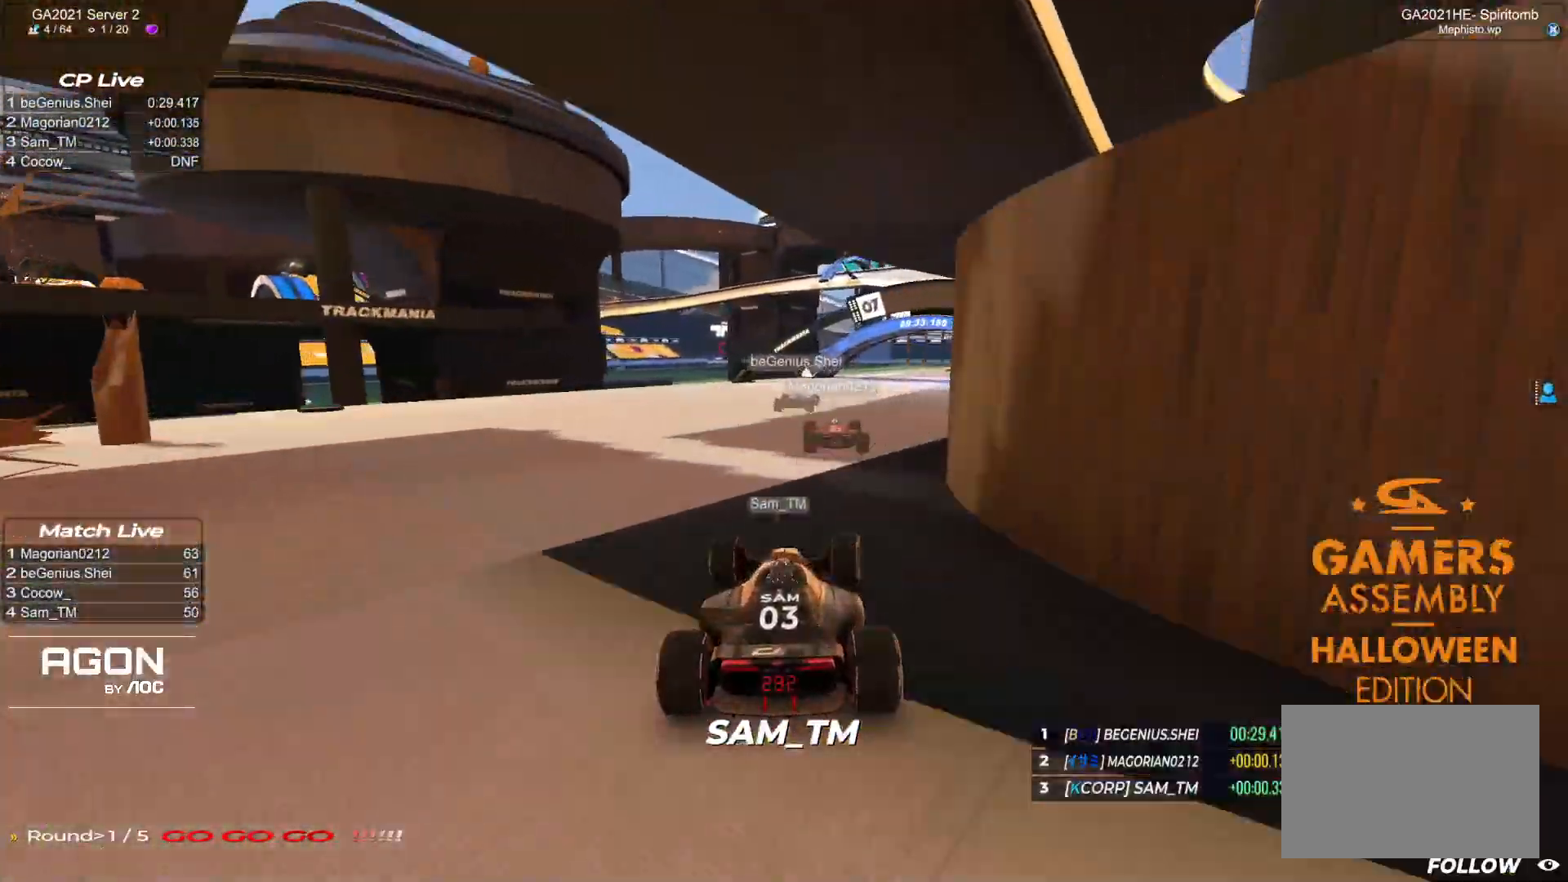
{"keys": ["right", "up"], "events": [[17, "left", "up"], [50, "right", "down"]]}
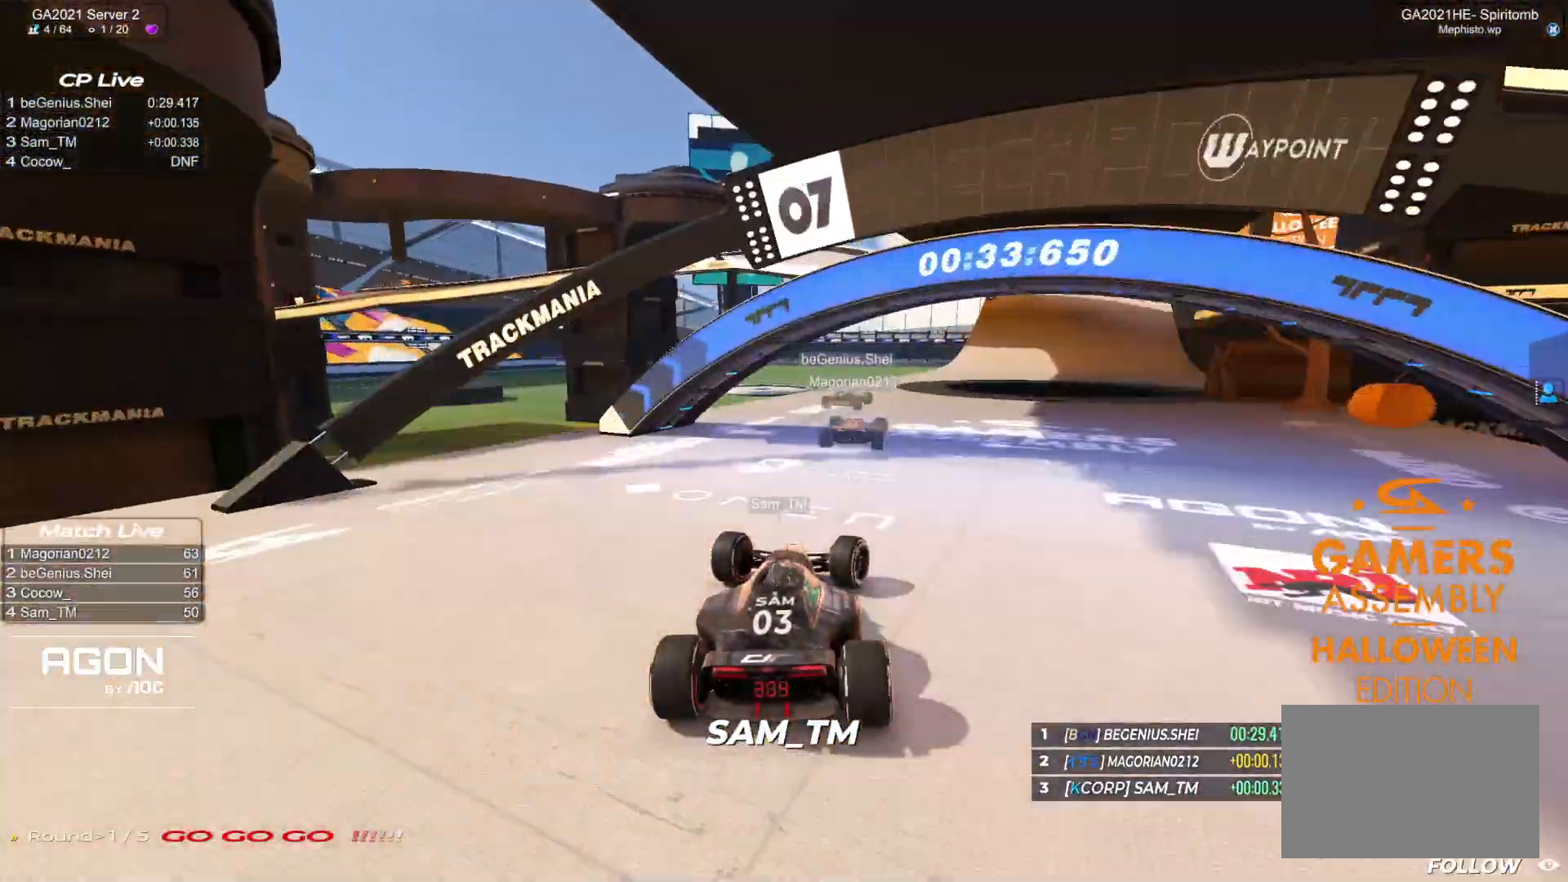
{"keys": ["down", "right", "up"], "events": [[183, "down", "down"]]}
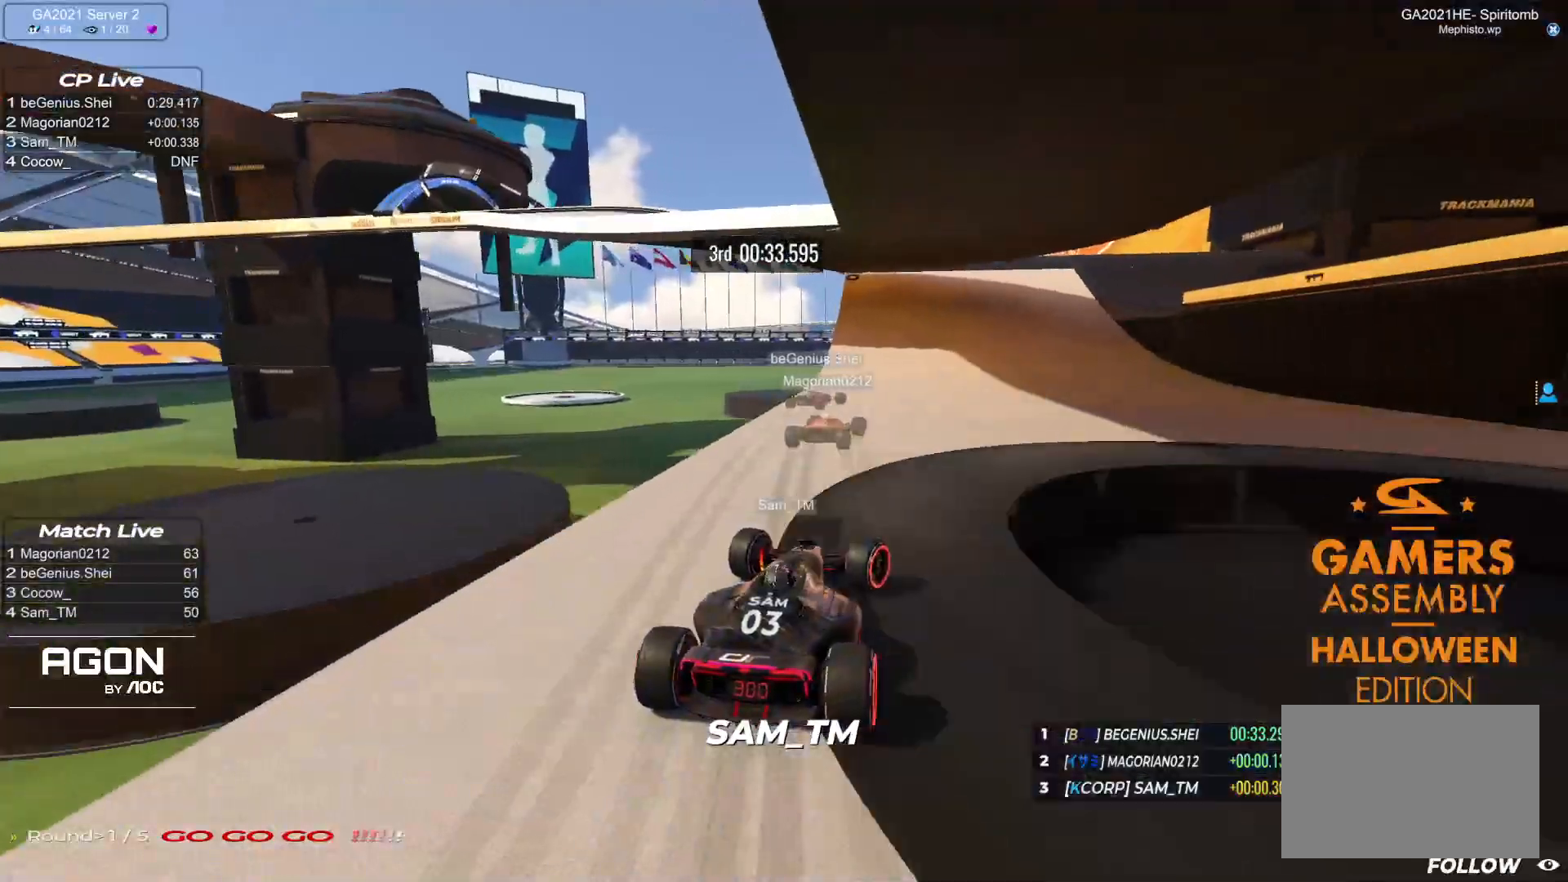
{"keys": ["down", "right", "up"], "events": []}
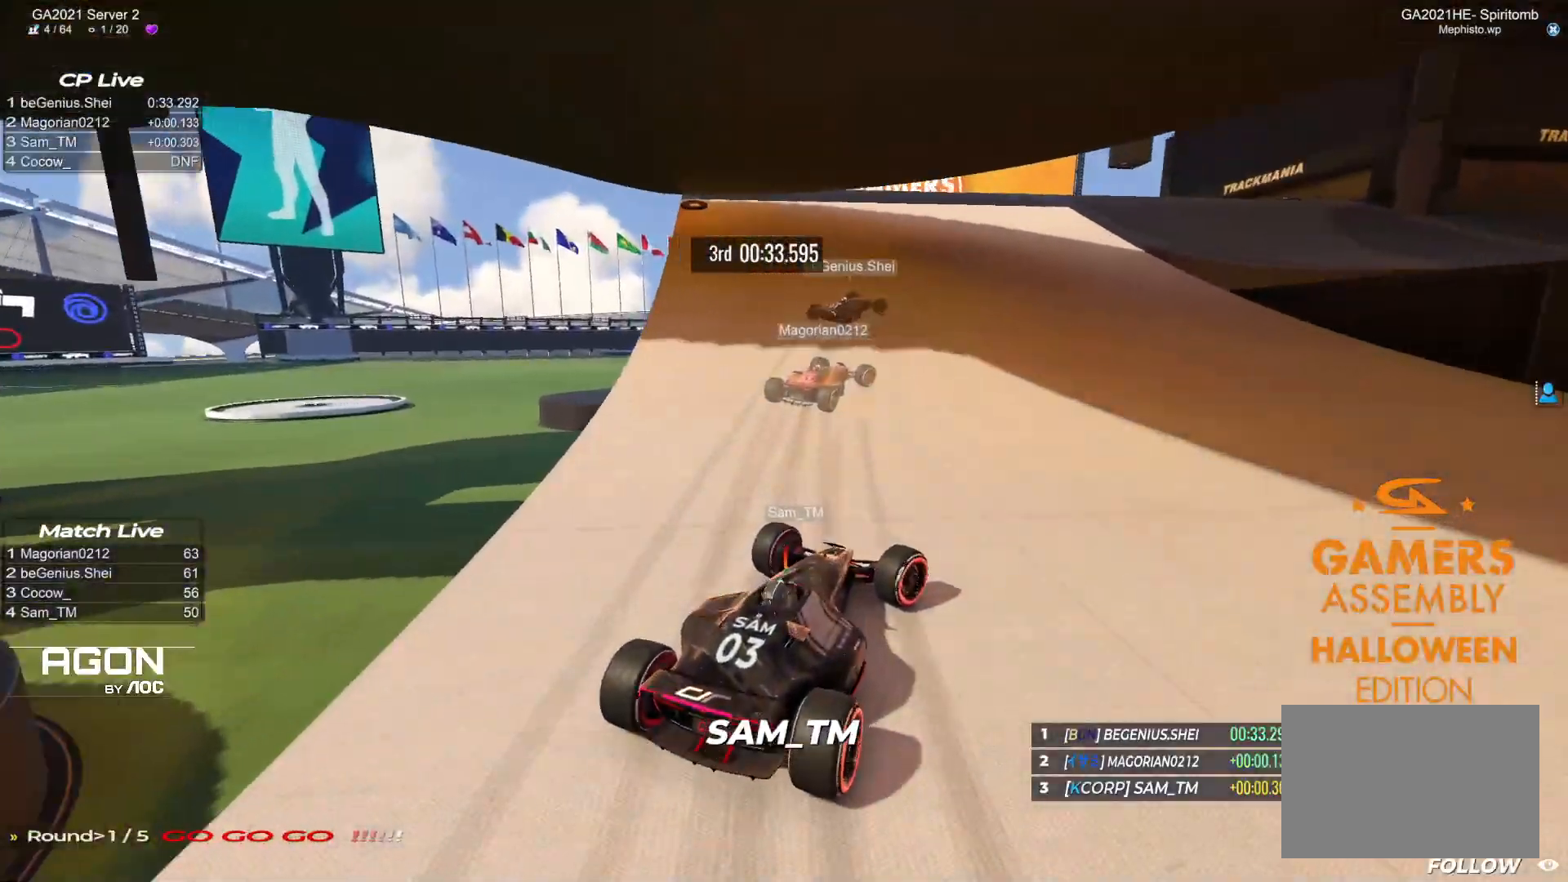
{"keys": ["right", "up"], "events": [[133, "down", "up"], [200, "down", "down"], [367, "down", "up"]]}
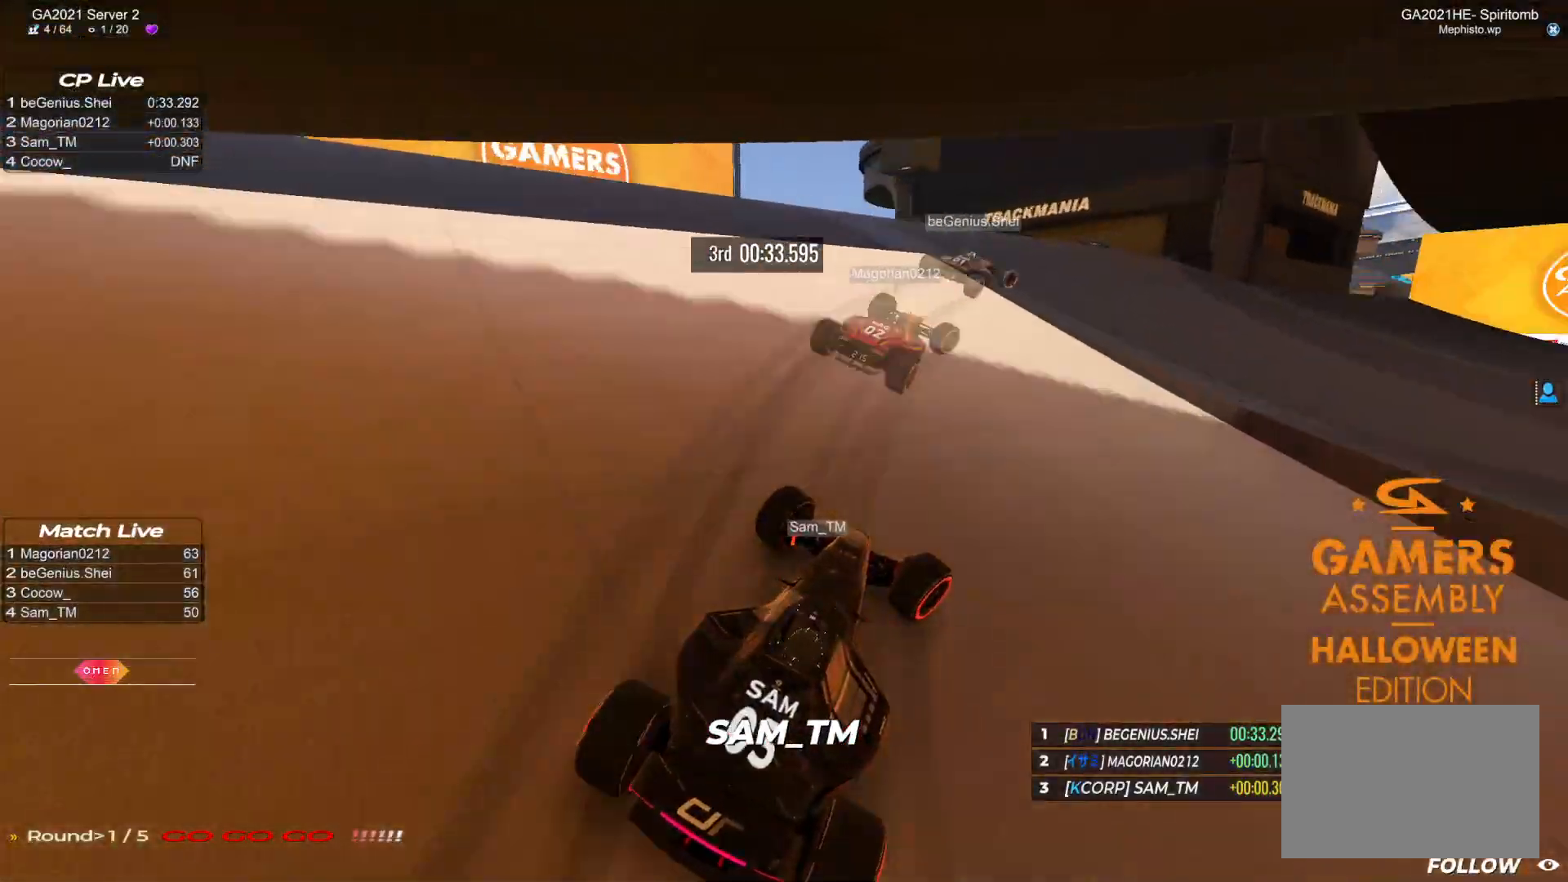
{"keys": ["right", "up"], "events": []}
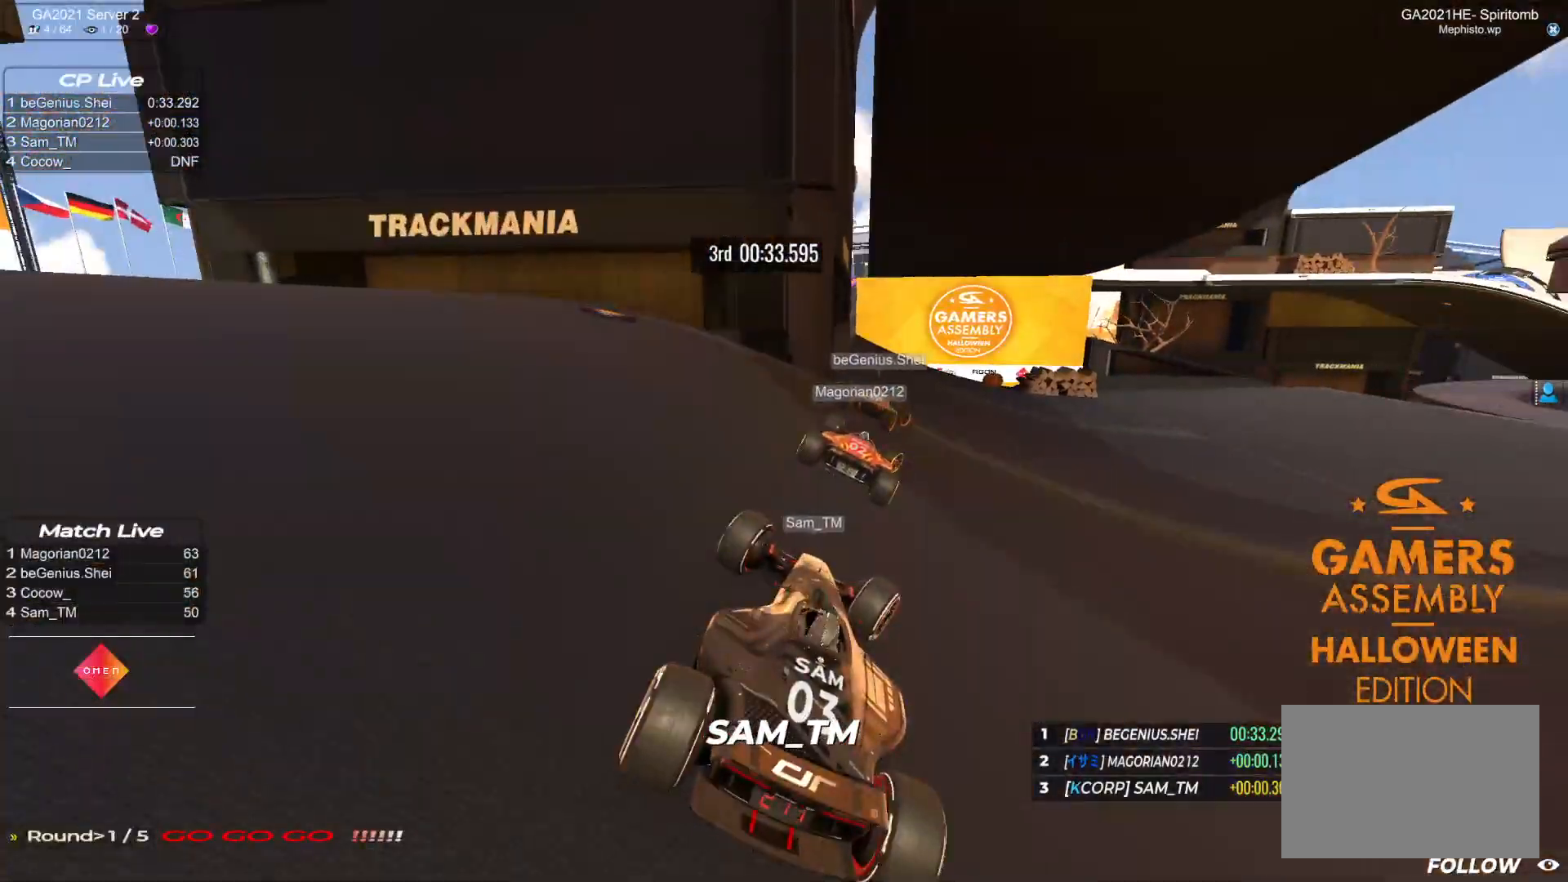
{"keys": ["right", "up"], "events": []}
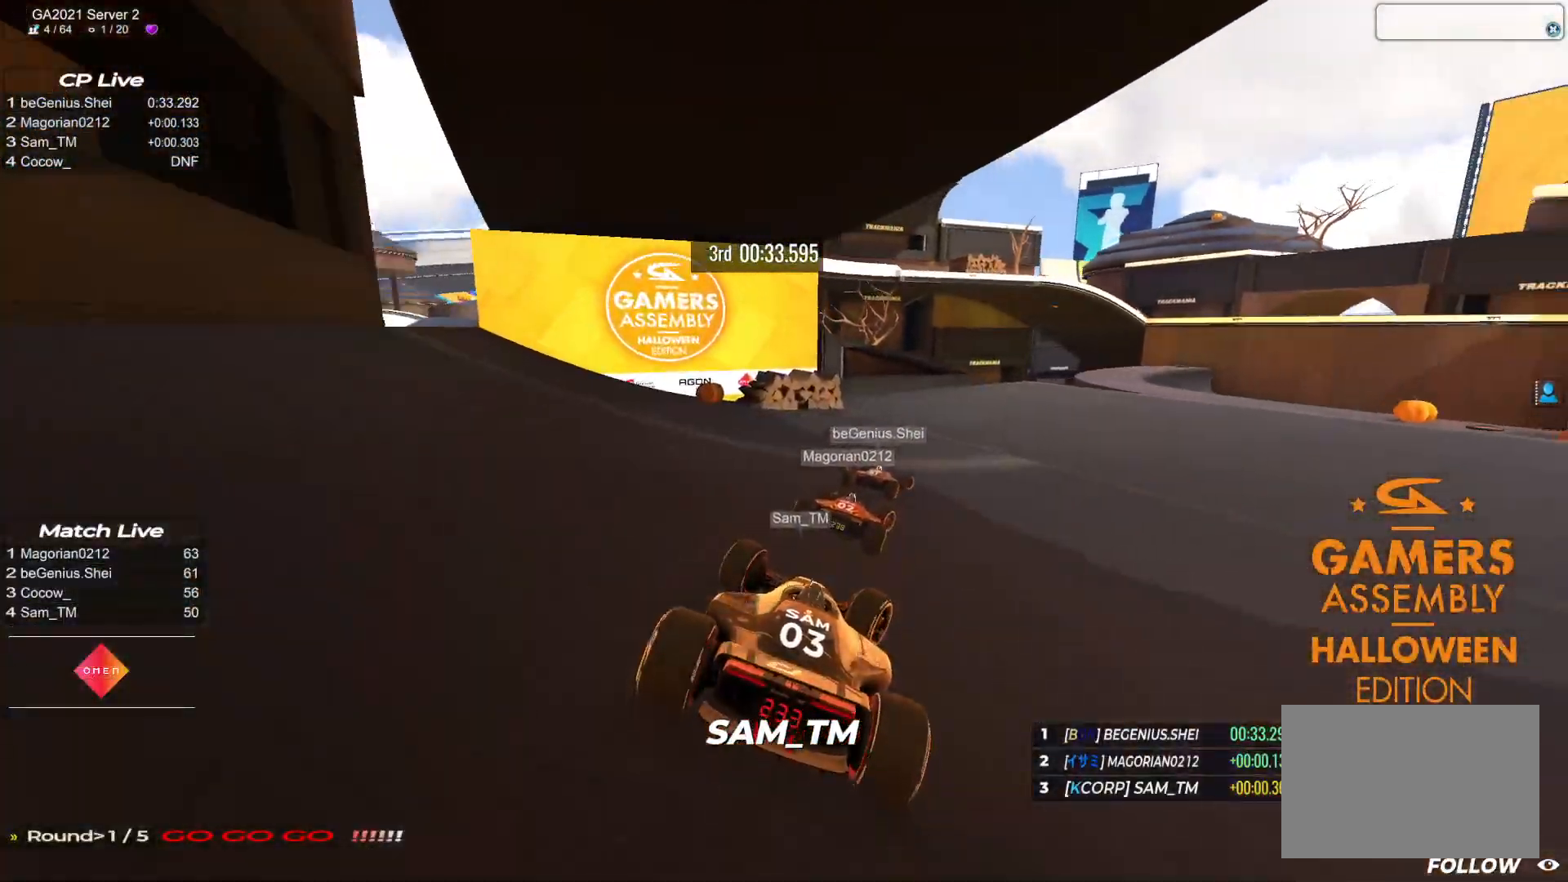
{"keys": ["up"], "events": [[350, "right", "up"], [383, "left", "down"], [450, "left", "up"]]}
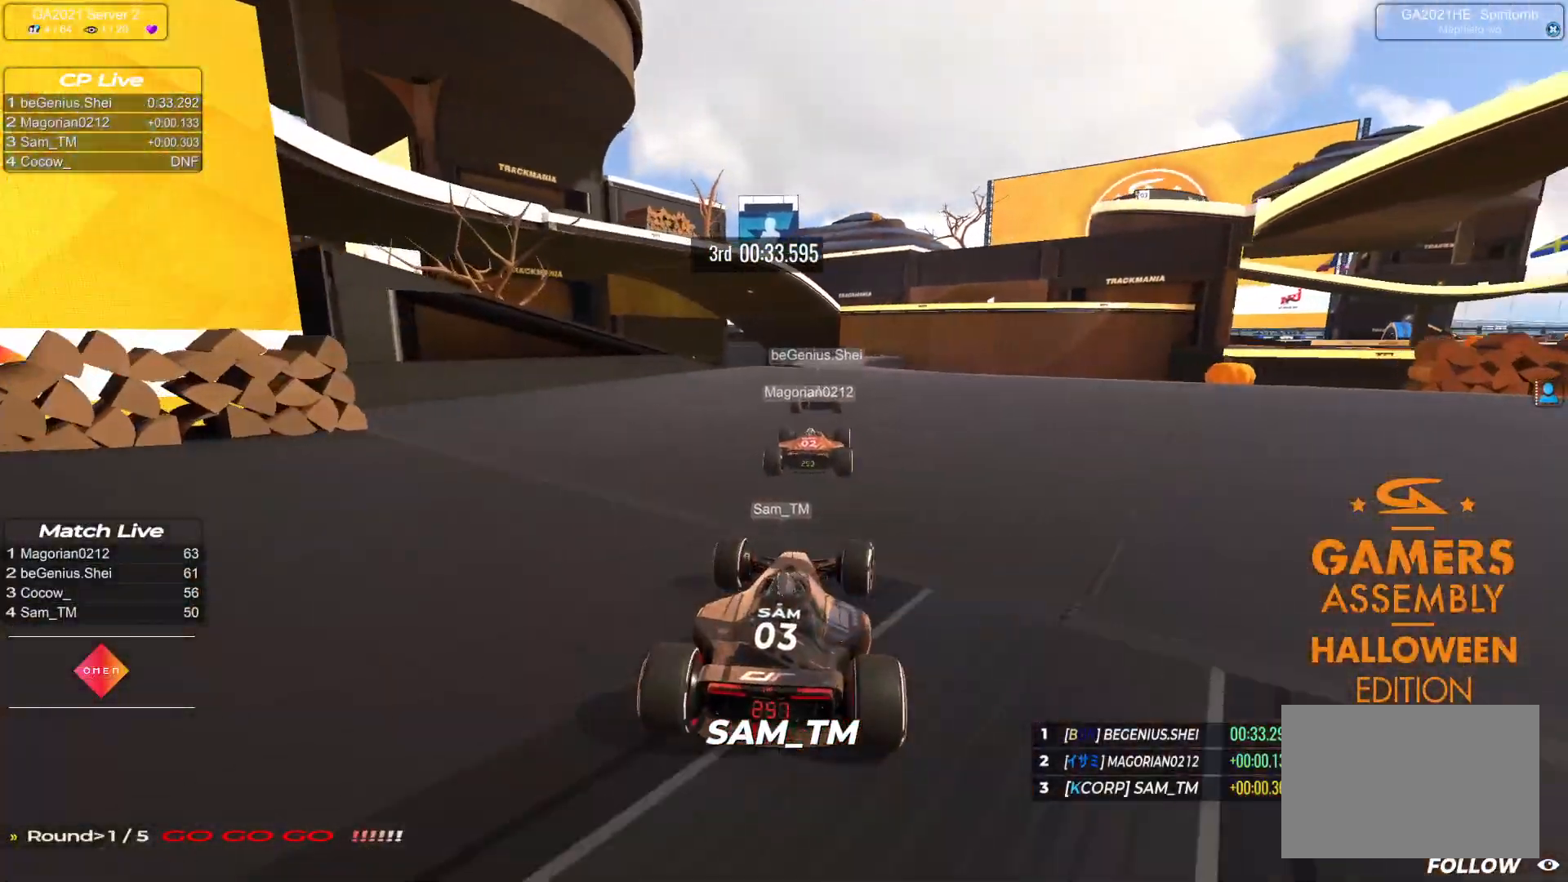
{"keys": ["up"], "events": [[33, "left", "down"], [67, "left", "up"]]}
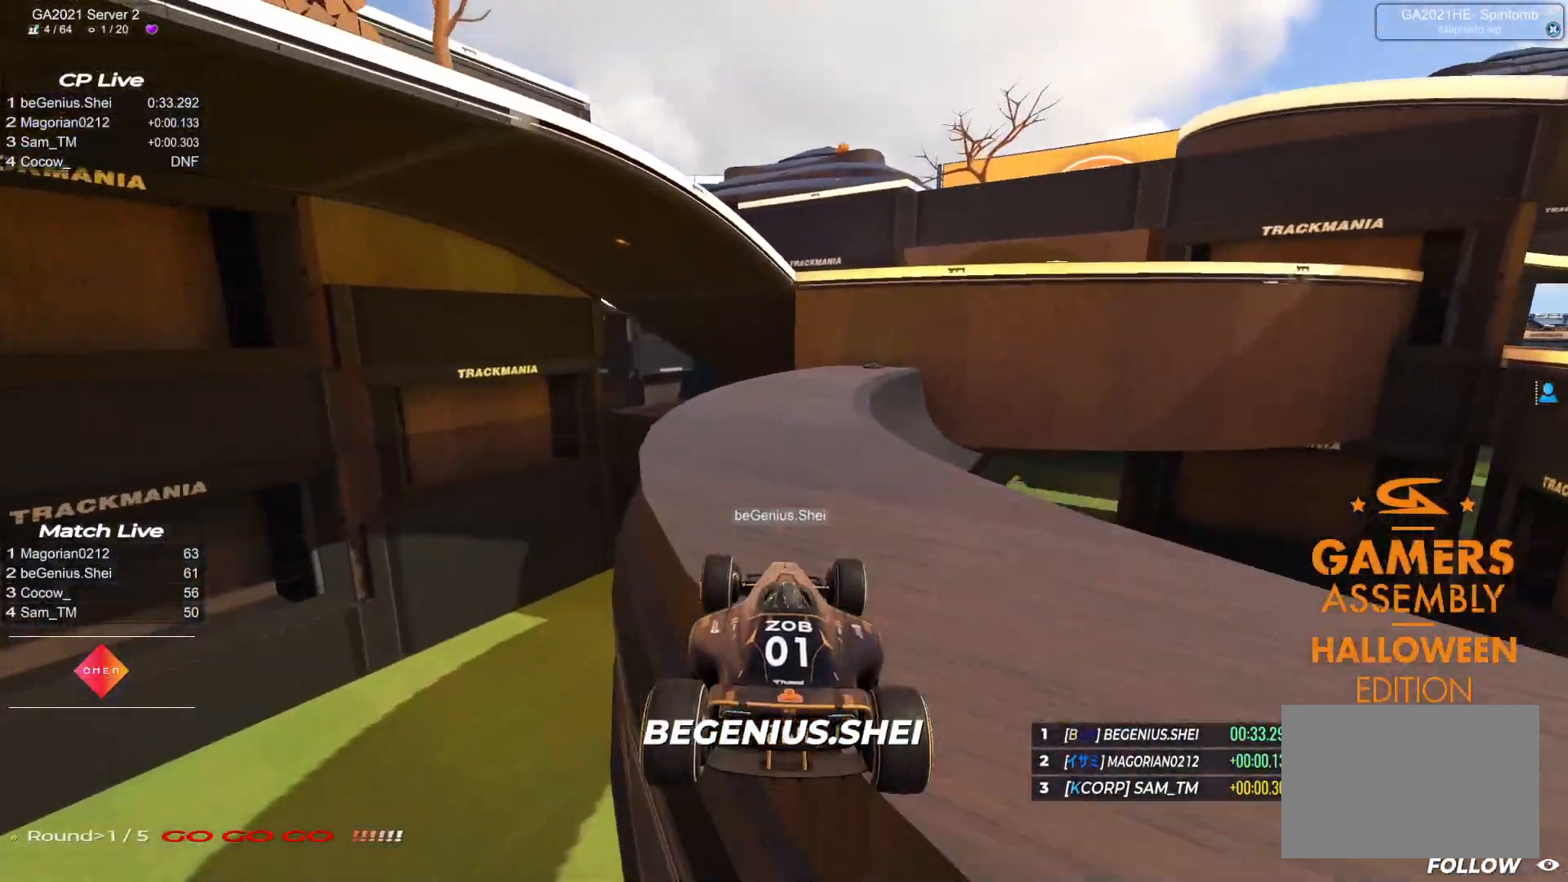
{"keys": ["up"], "events": [[17, "left", "down"], [417, "left", "up"]]}
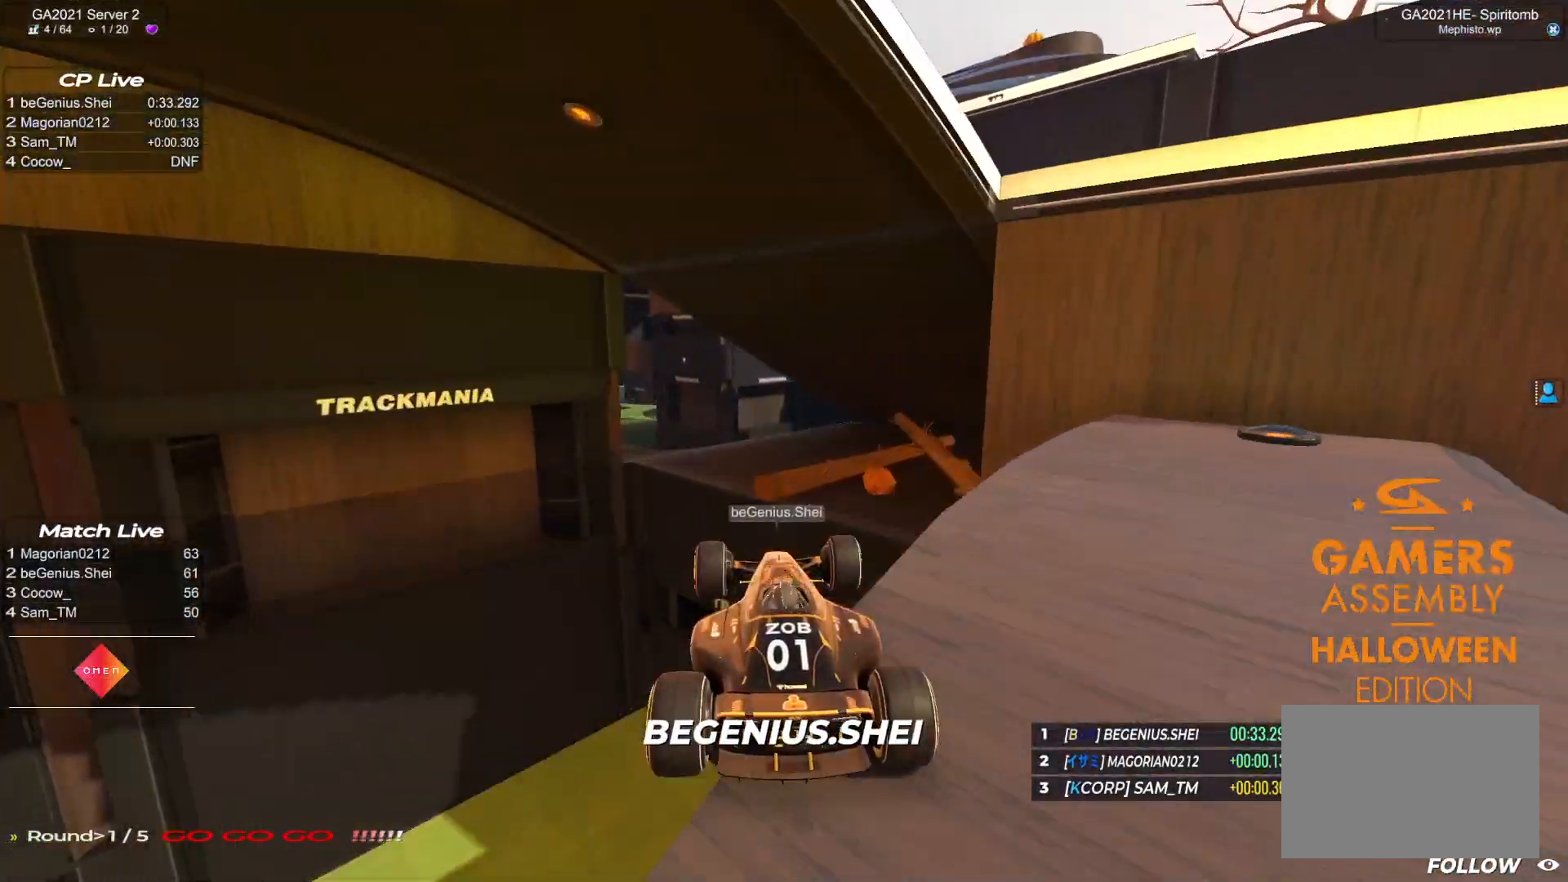
{"keys": ["left", "up"], "events": [[267, "left", "down"]]}
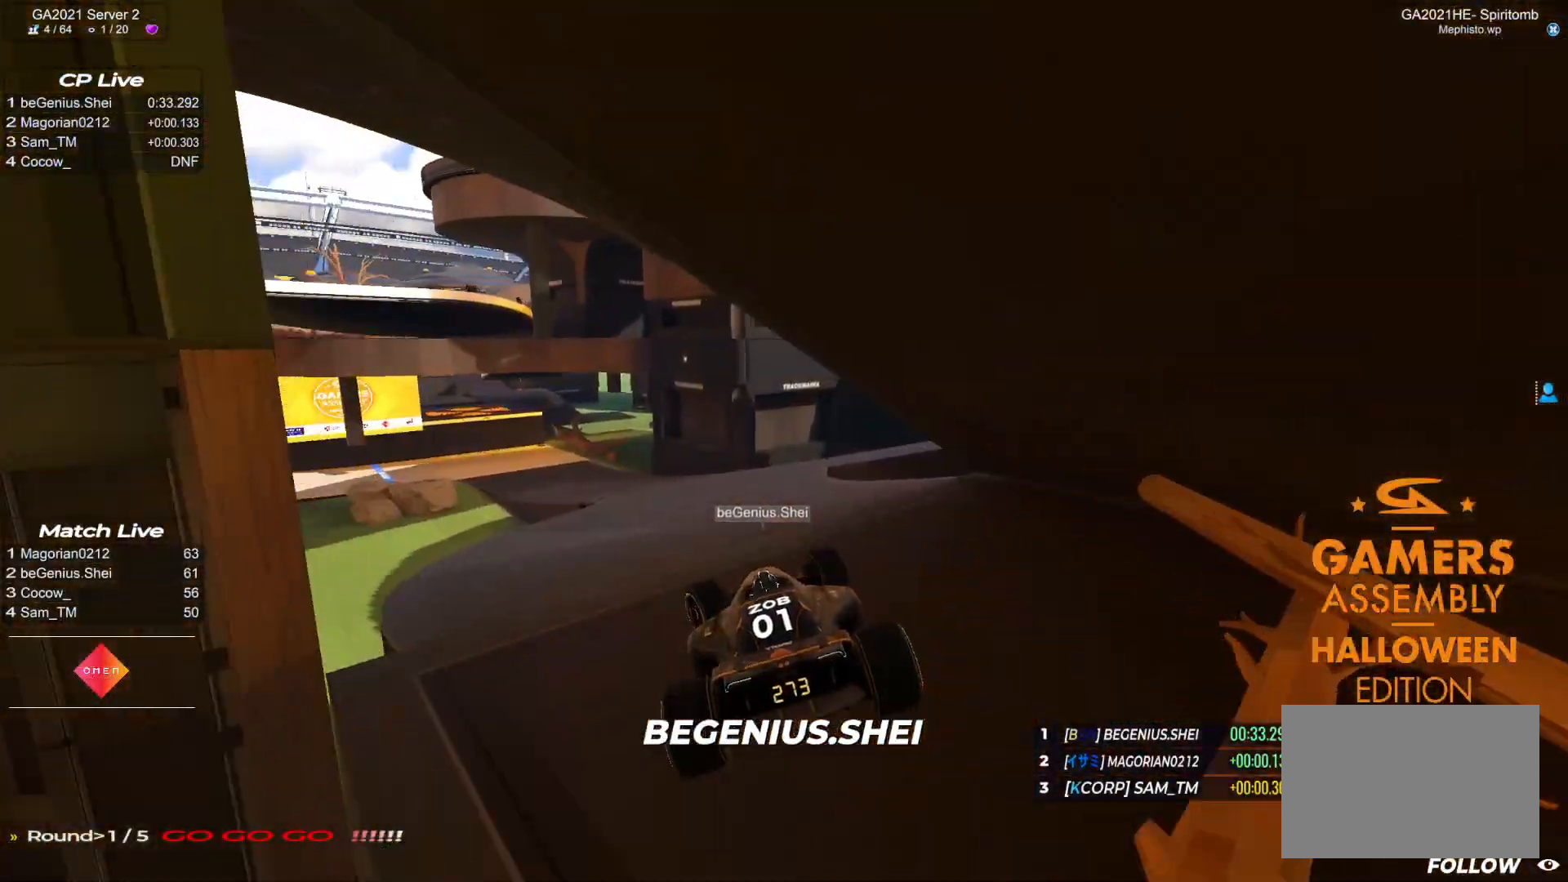
{"keys": ["down", "left", "up"], "events": [[383, "down", "down"]]}
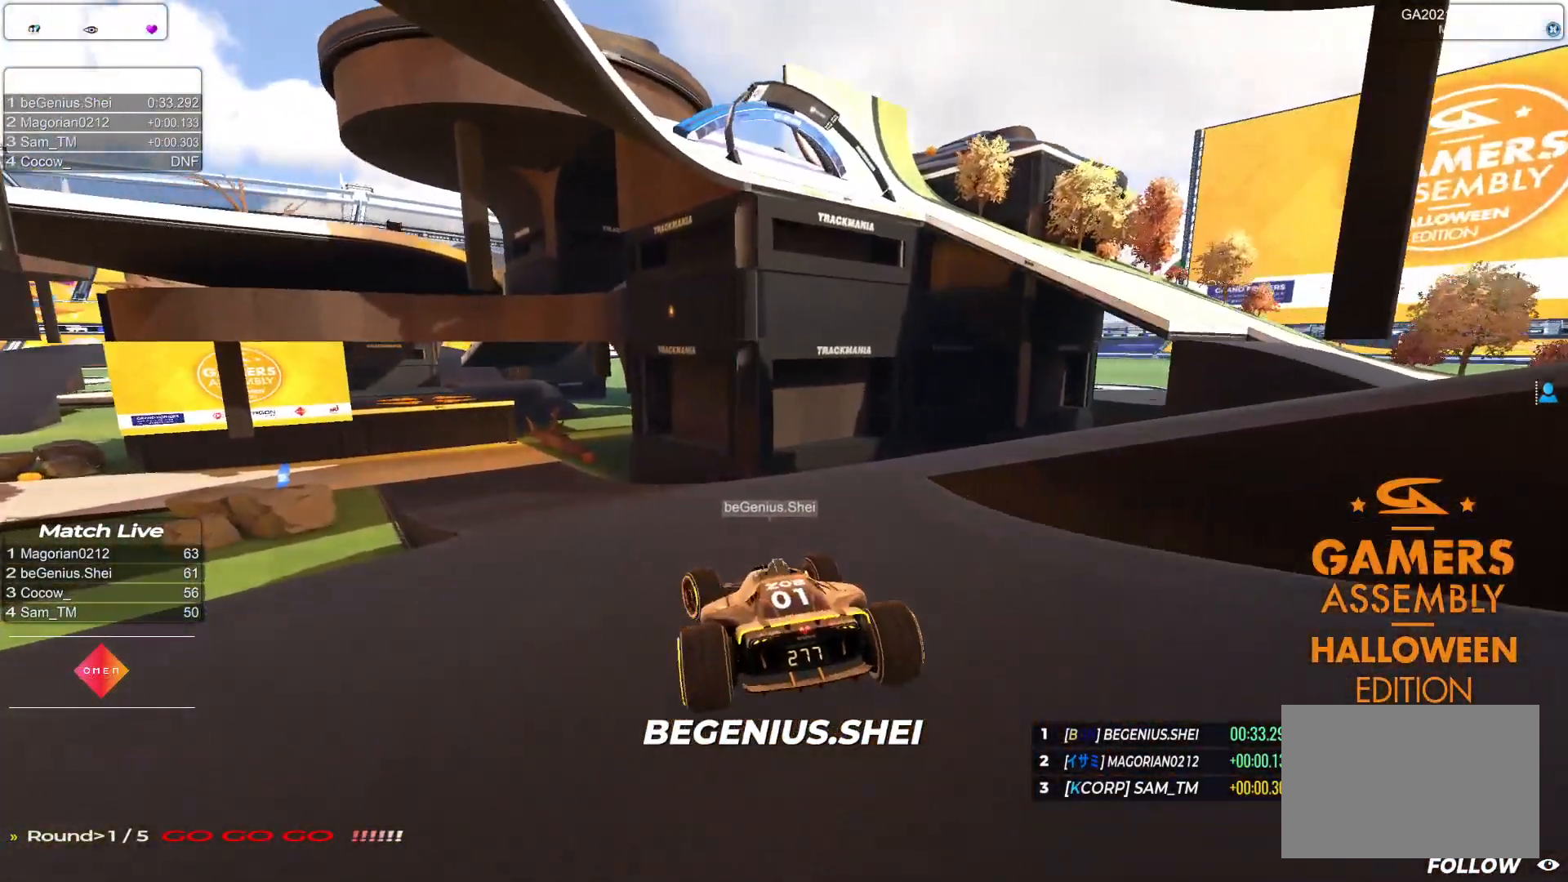
{"keys": ["down", "left", "up"], "events": [[100, "down", "up"], [350, "down", "down"]]}
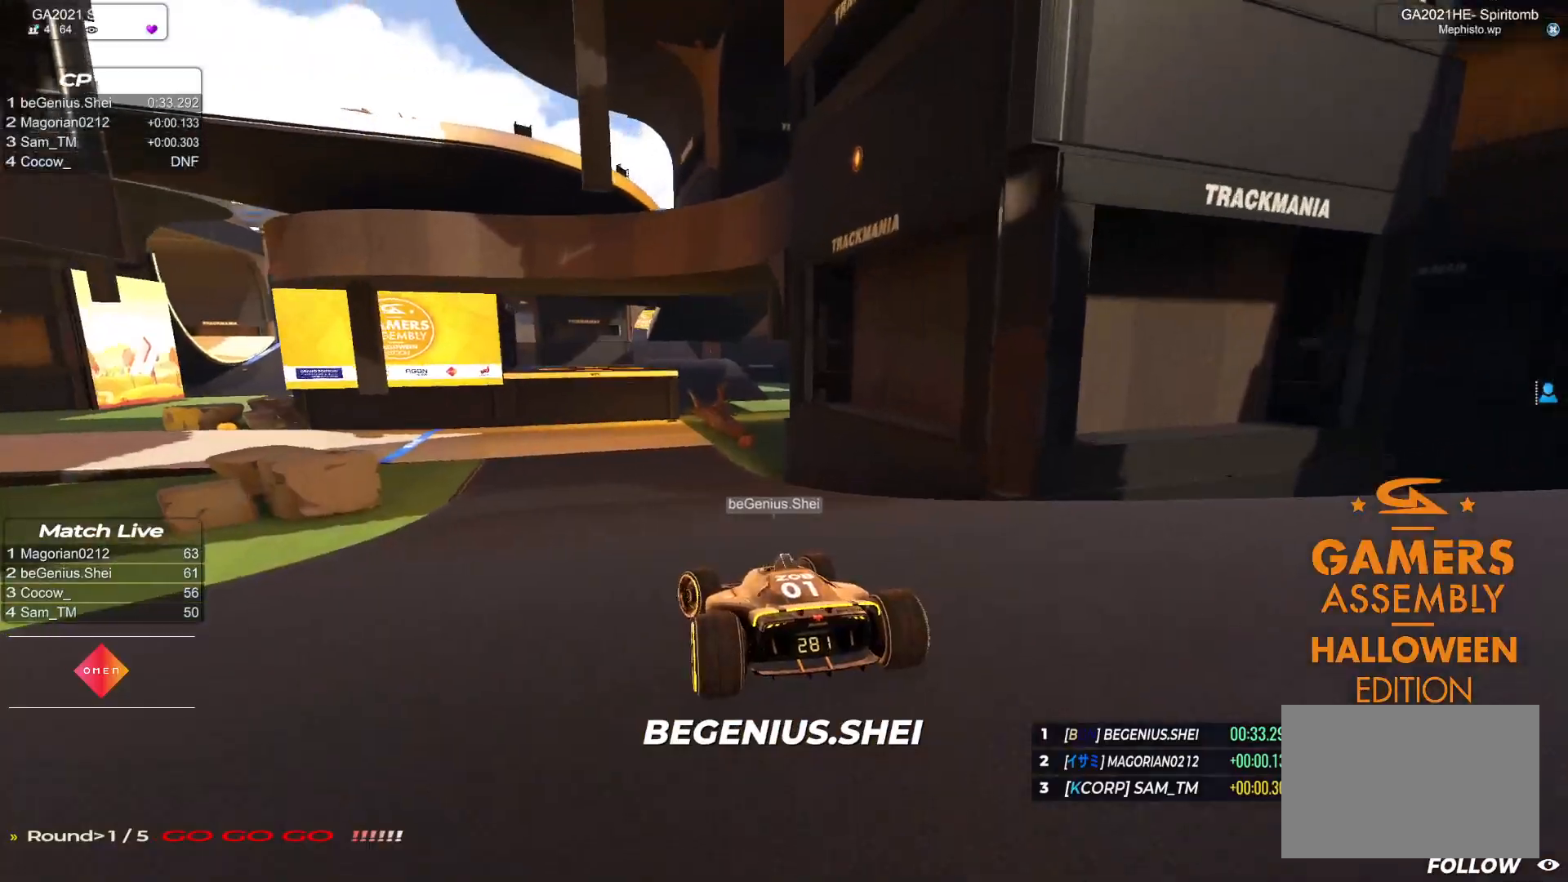
{"keys": ["left", "up"], "events": [[467, "down", "up"]]}
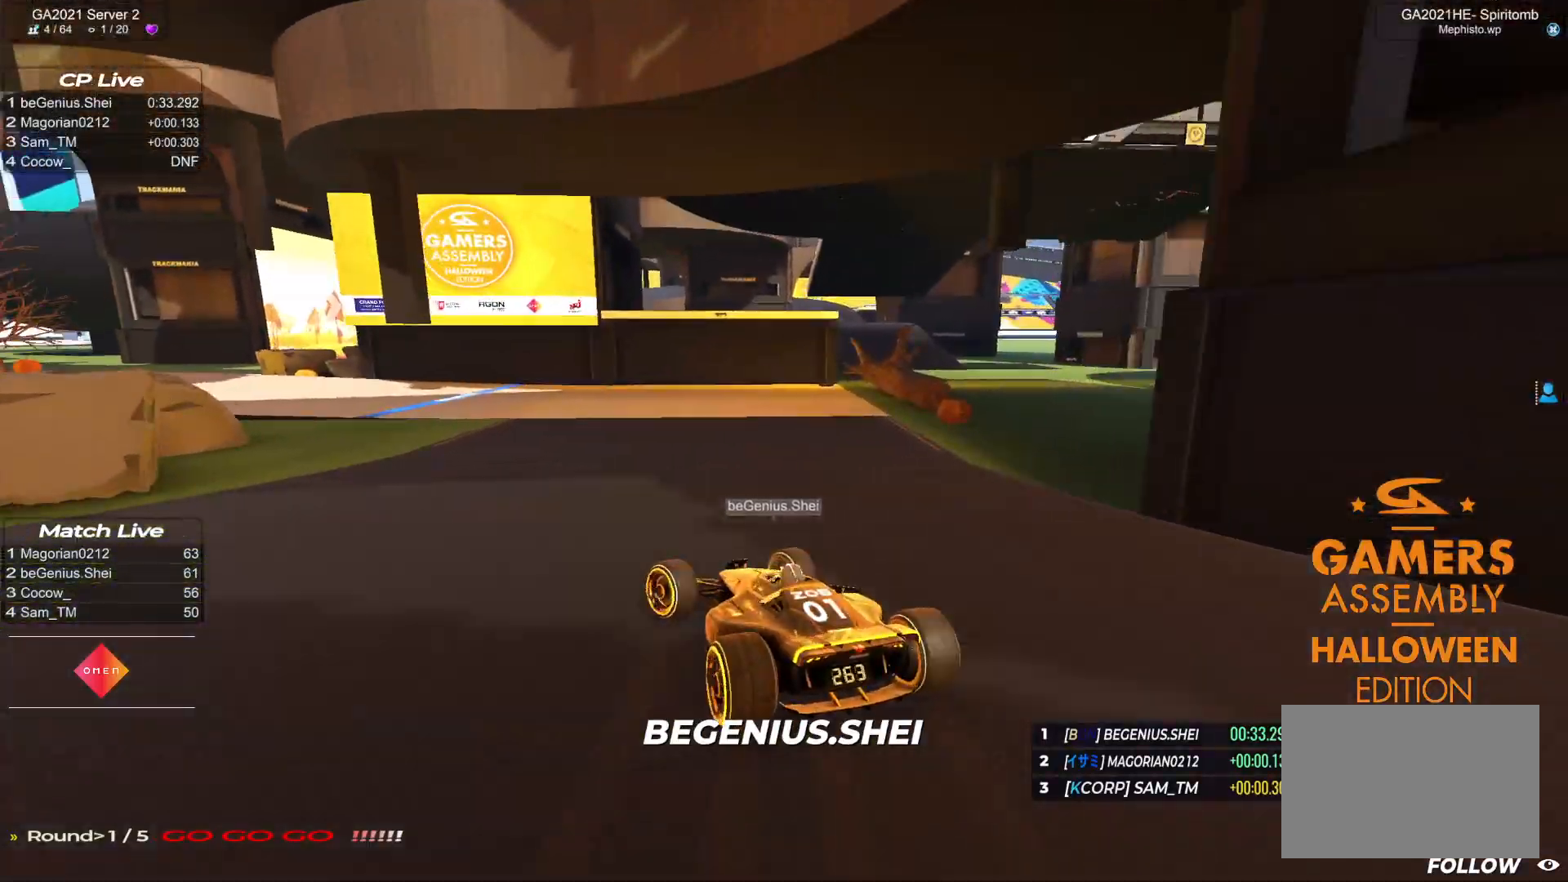
{"keys": ["left", "up"], "events": []}
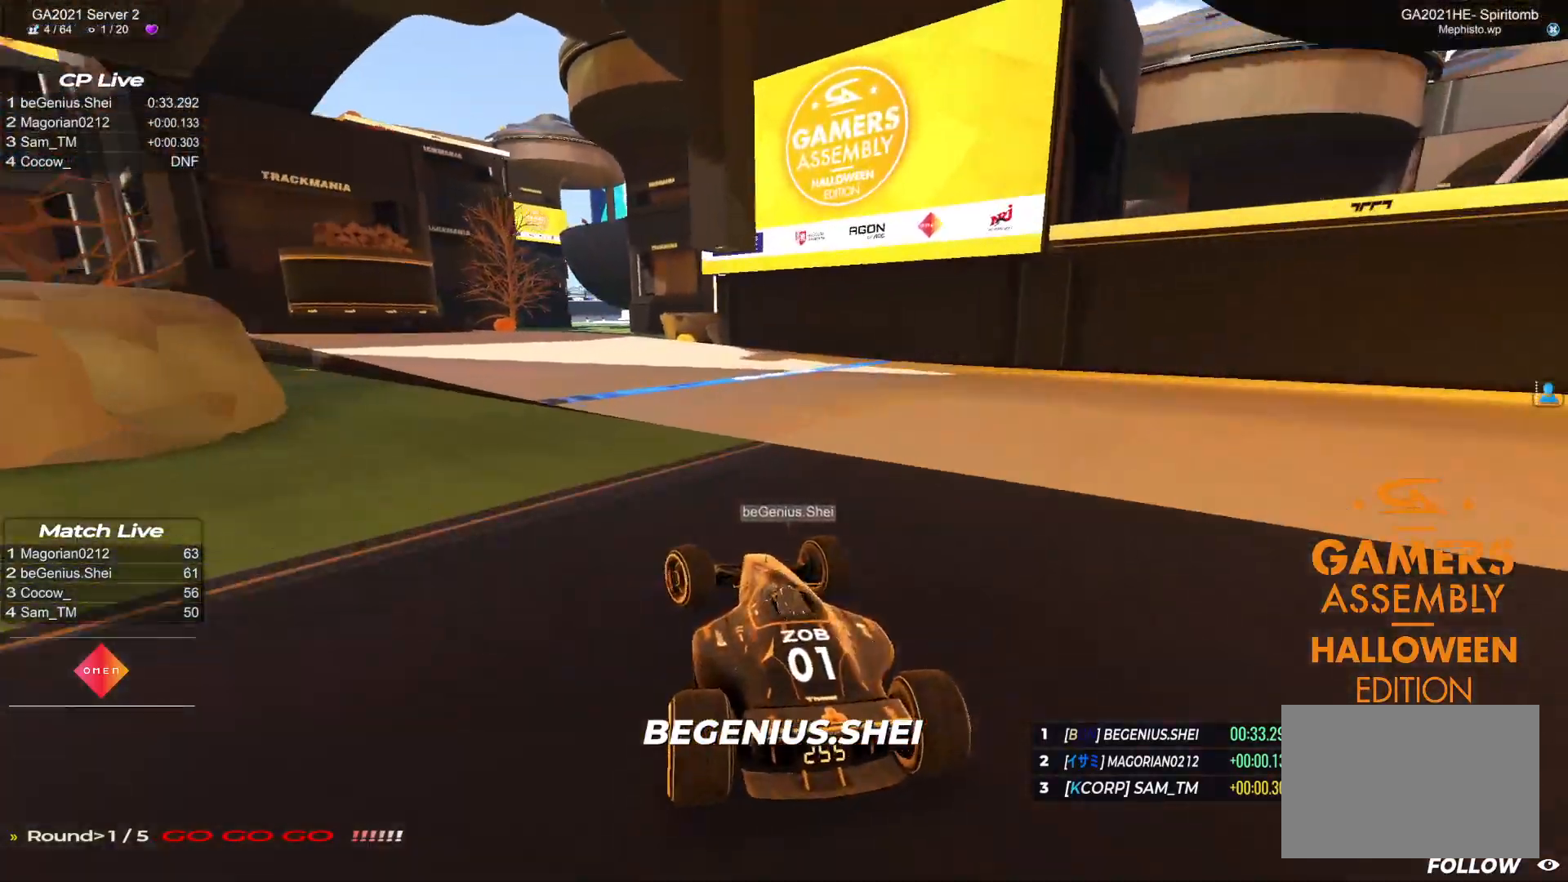
{"keys": ["left", "up"], "events": []}
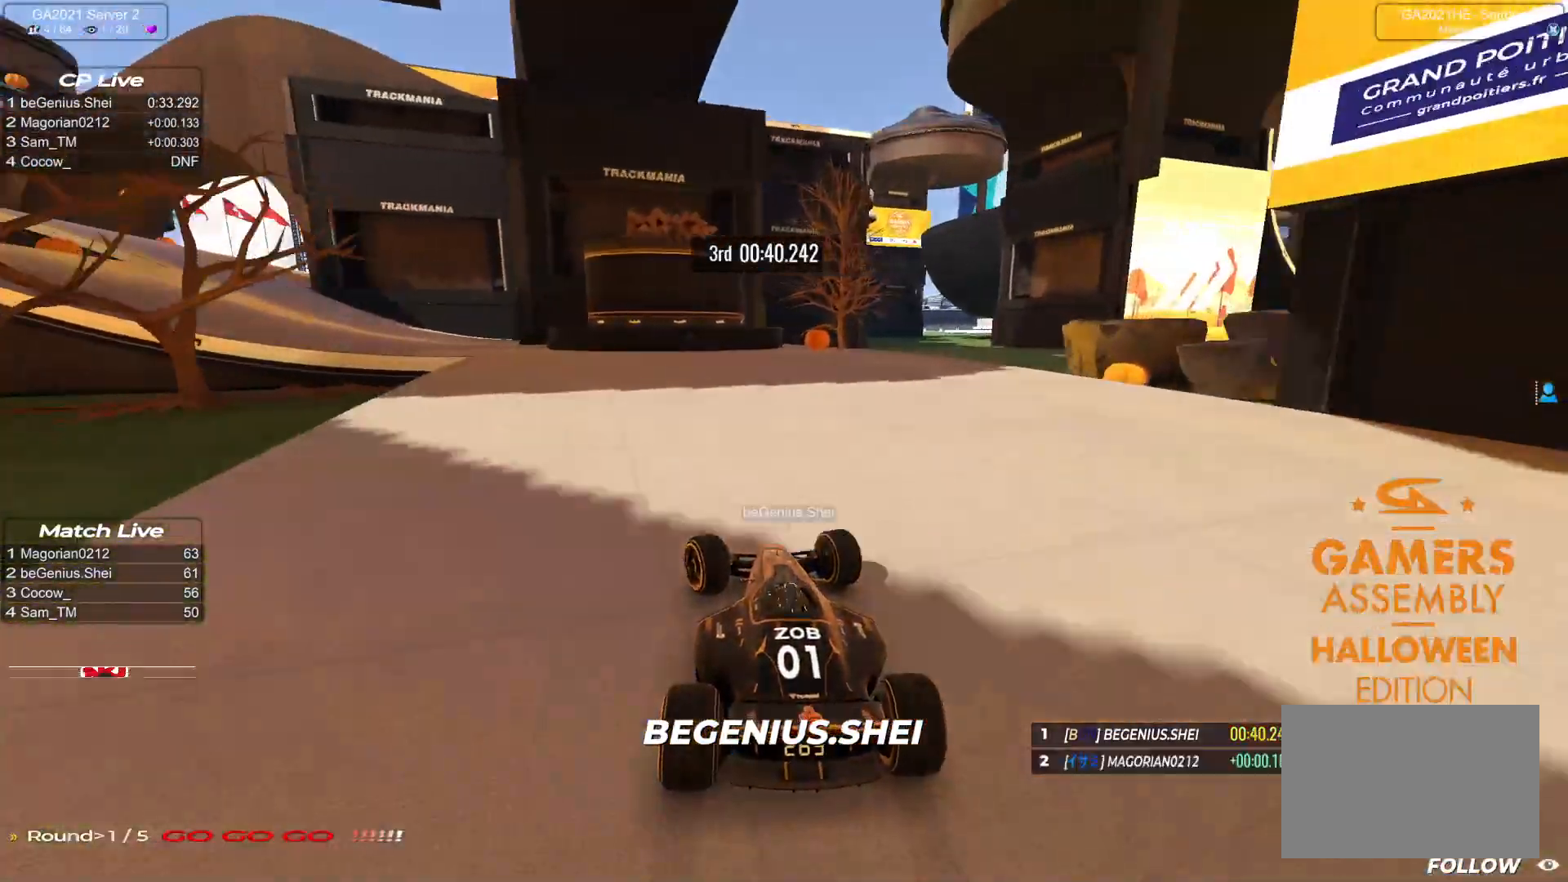
{"keys": ["left", "up"], "events": []}
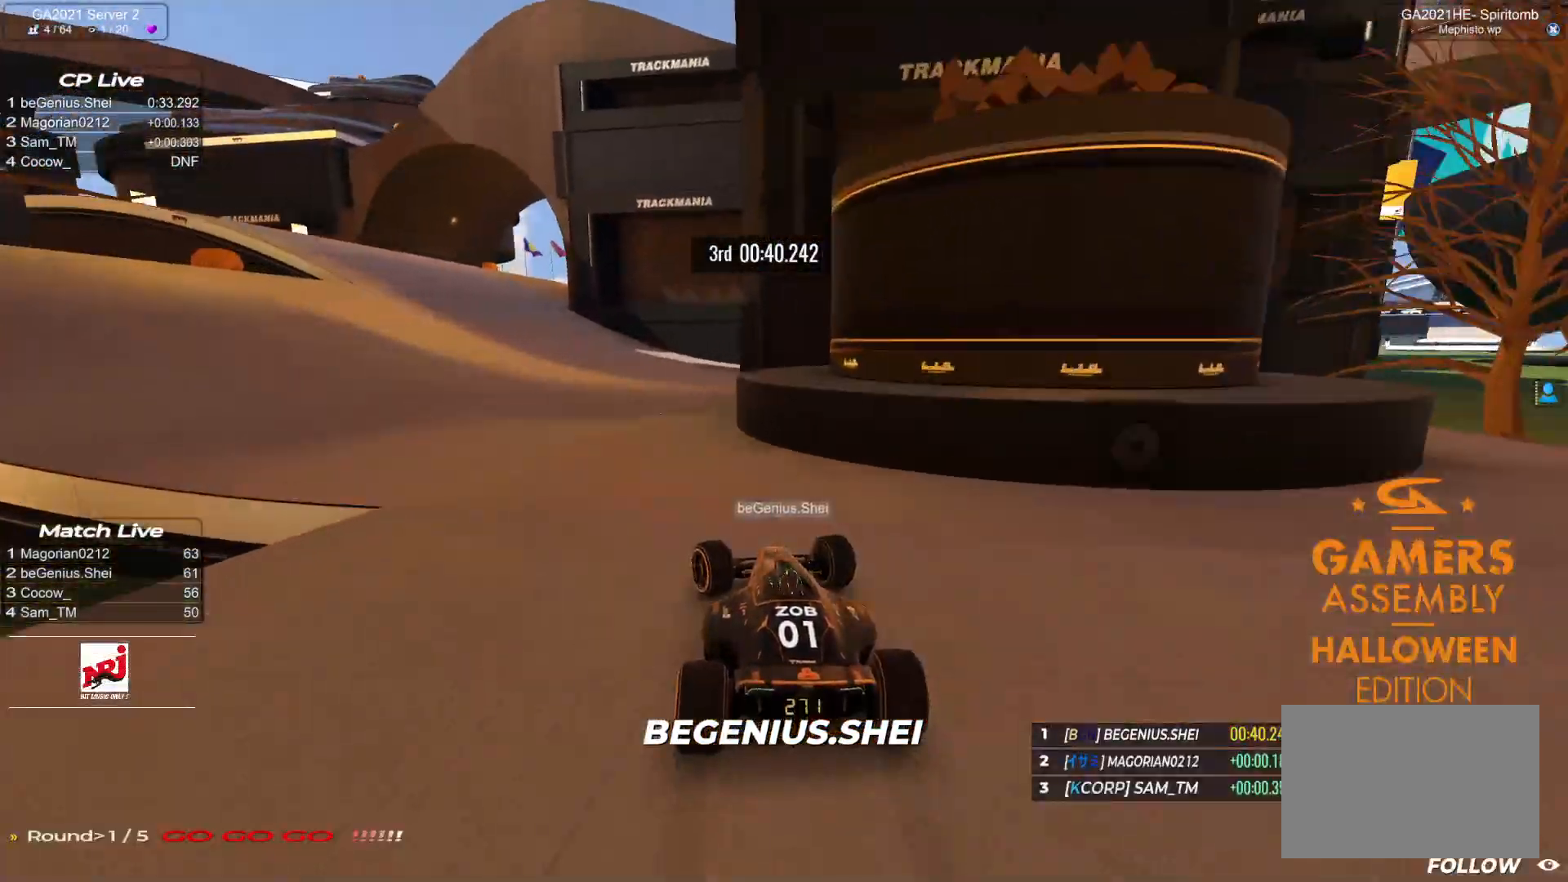
{"keys": ["right", "up"], "events": [[500, "left", "up"], [500, "right", "down"]]}
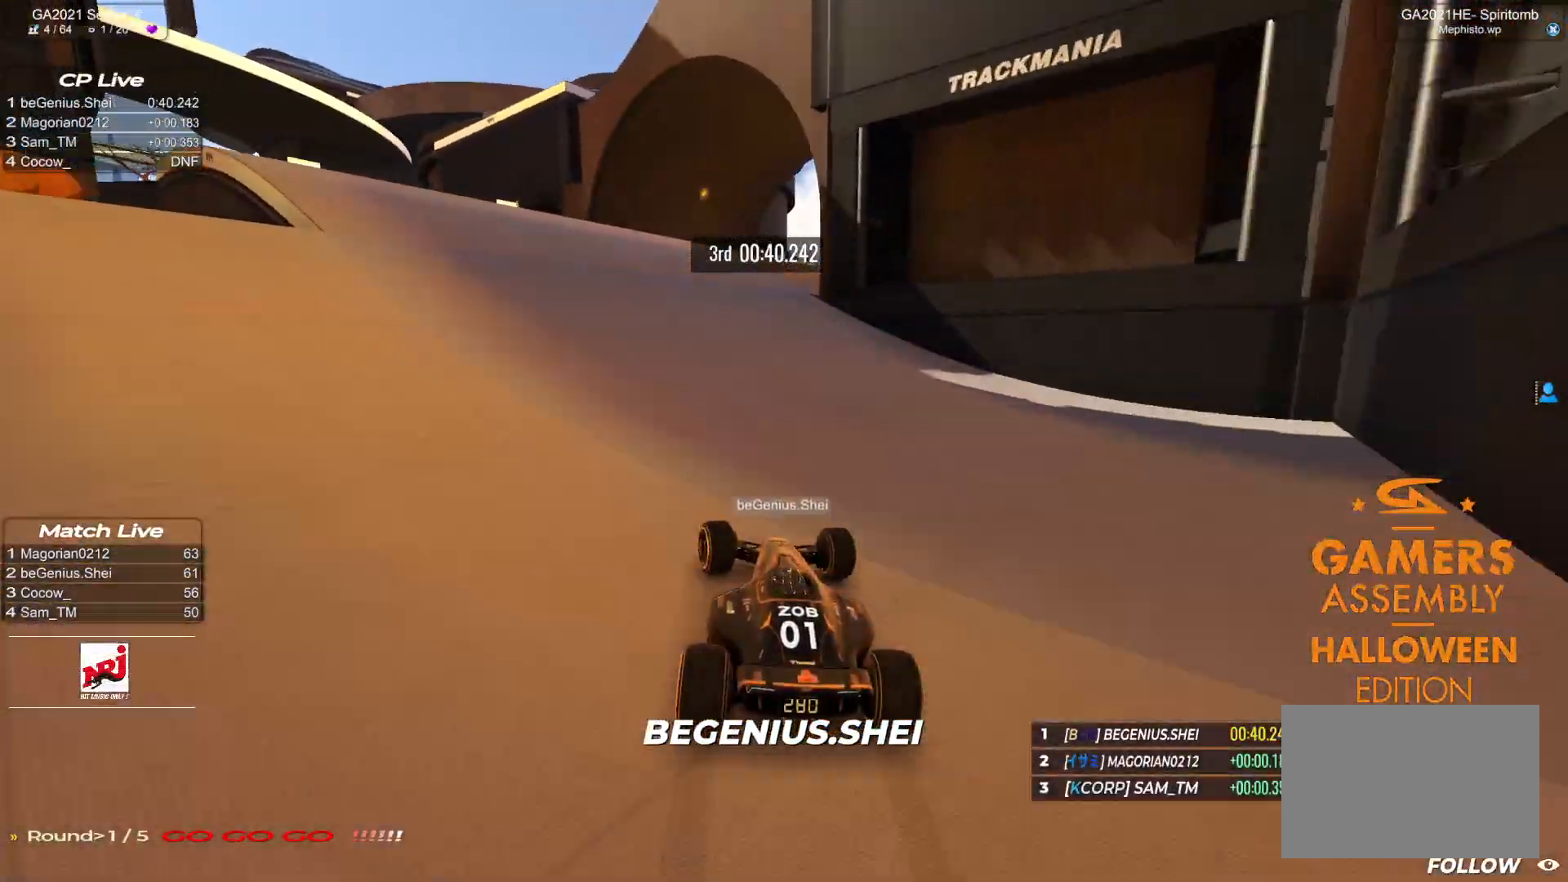
{"keys": ["right", "up"], "events": []}
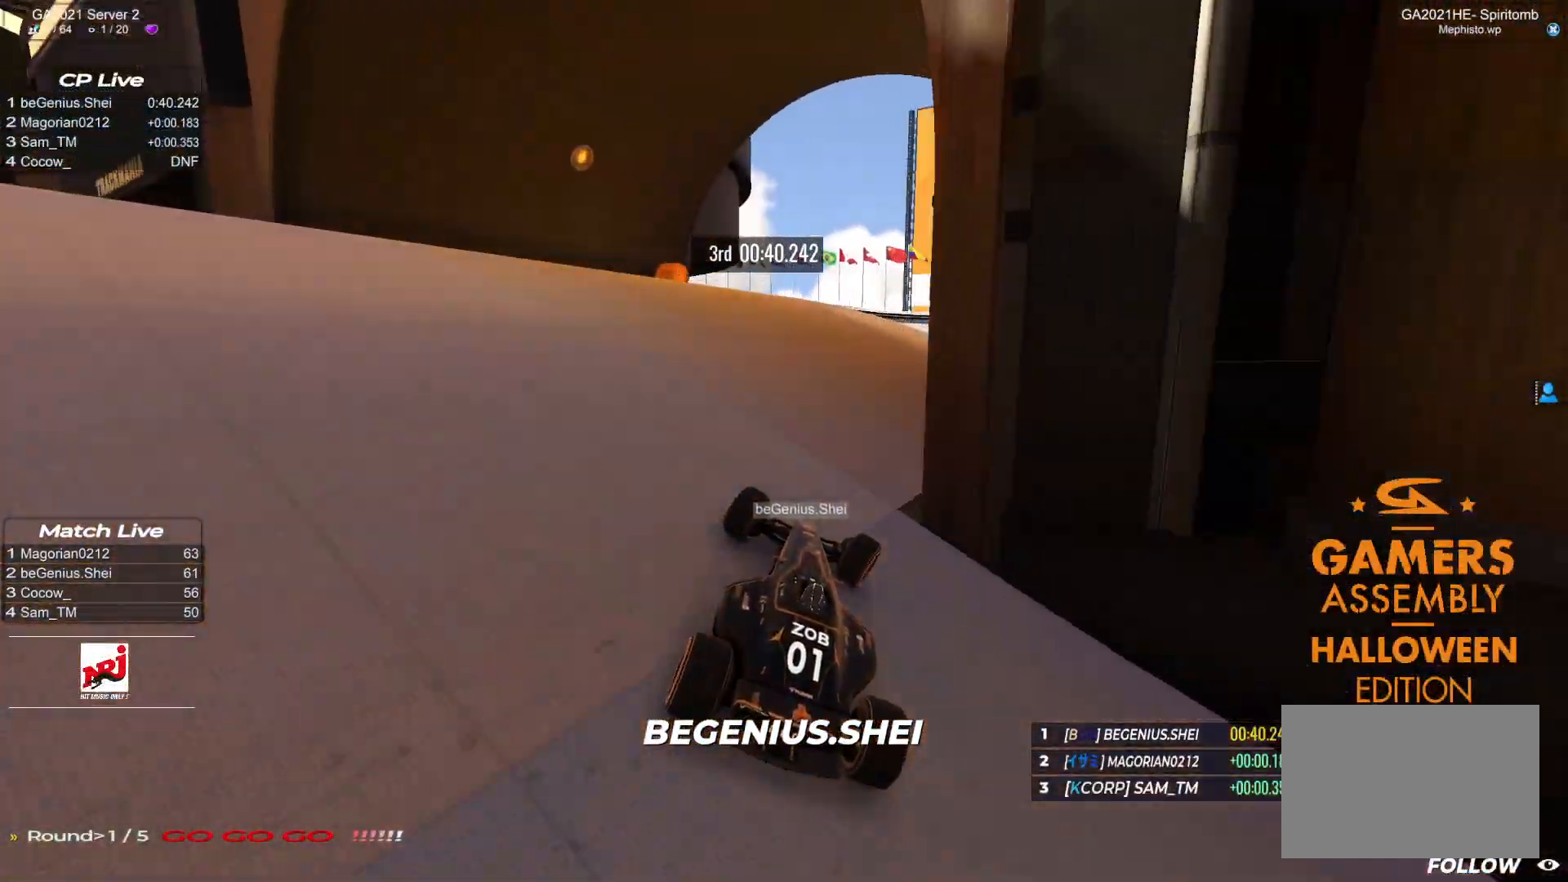
{"keys": ["left", "up"], "events": [[450, "right", "up"], [483, "left", "down"]]}
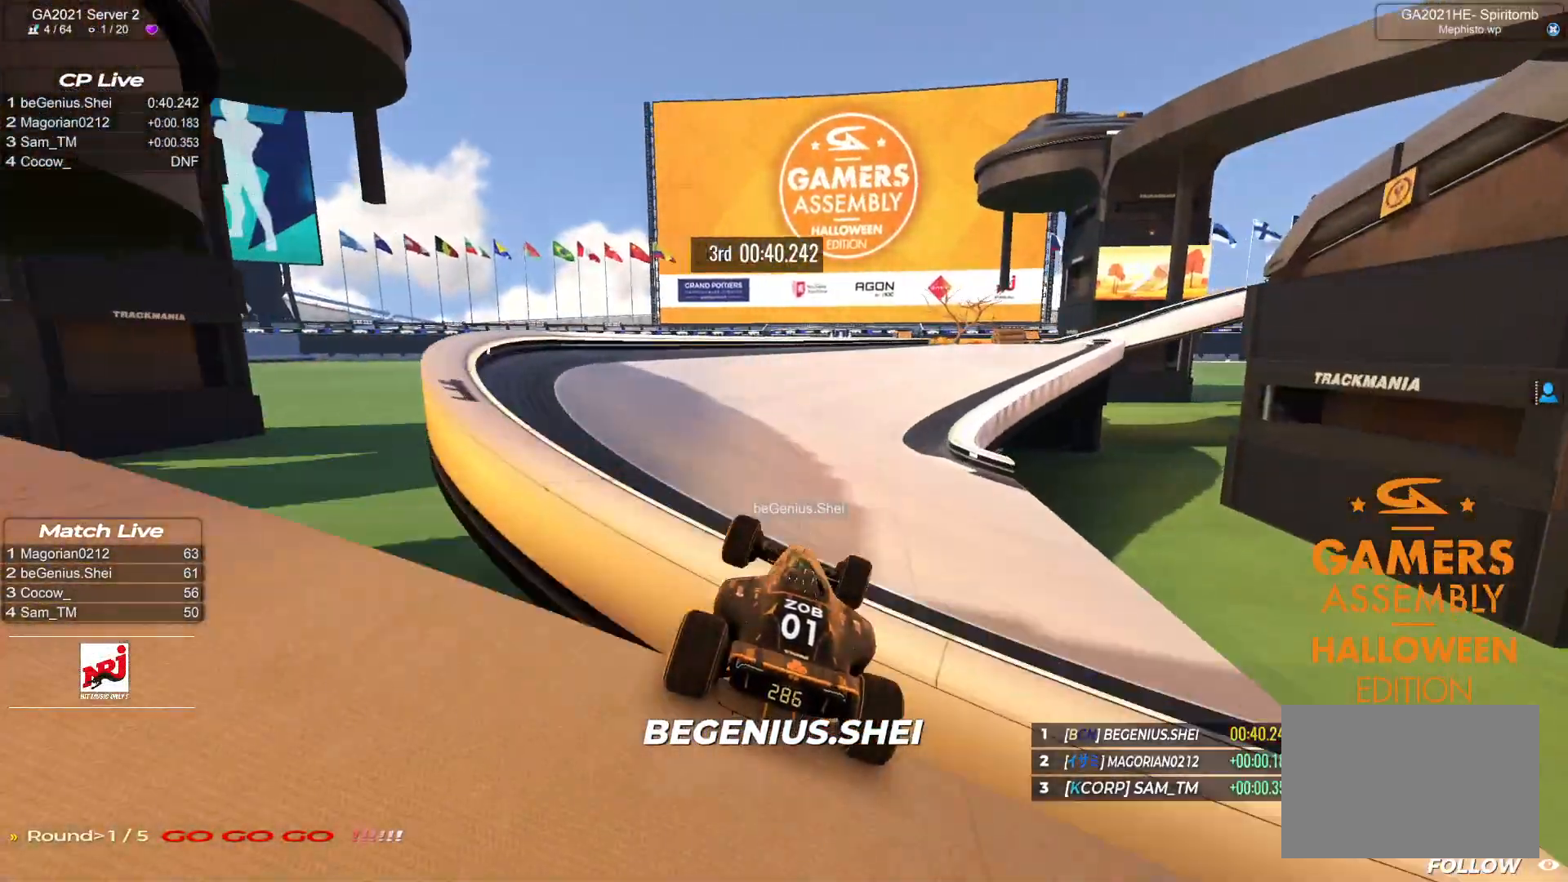
{"keys": ["right", "up"], "events": [[67, "left", "up"], [117, "right", "down"]]}
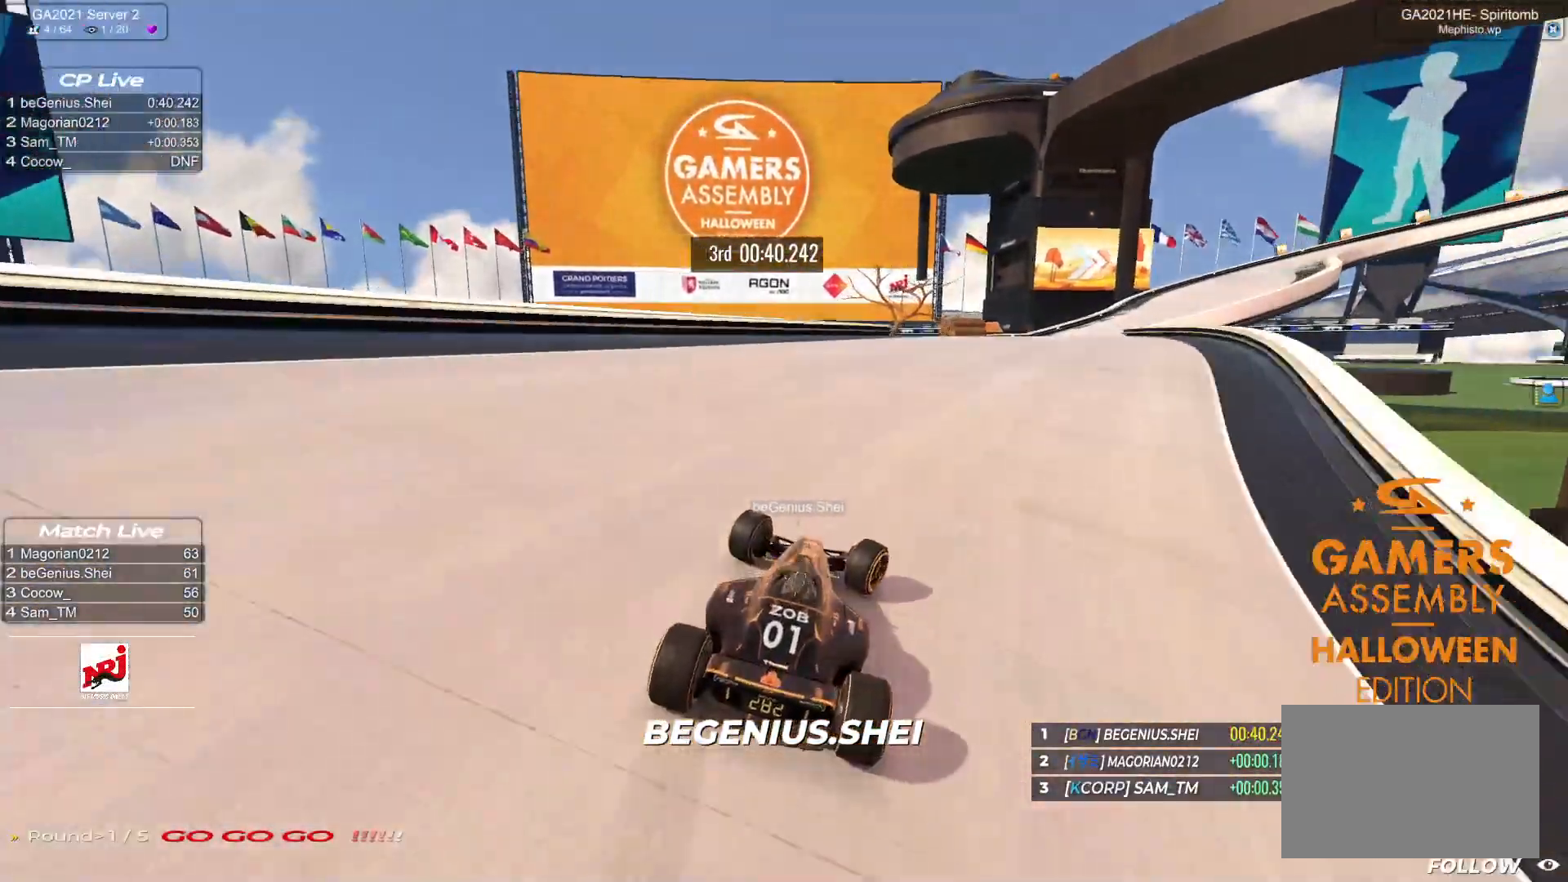
{"keys": ["right", "up"], "events": [[267, "right", "up"], [300, "right", "down"]]}
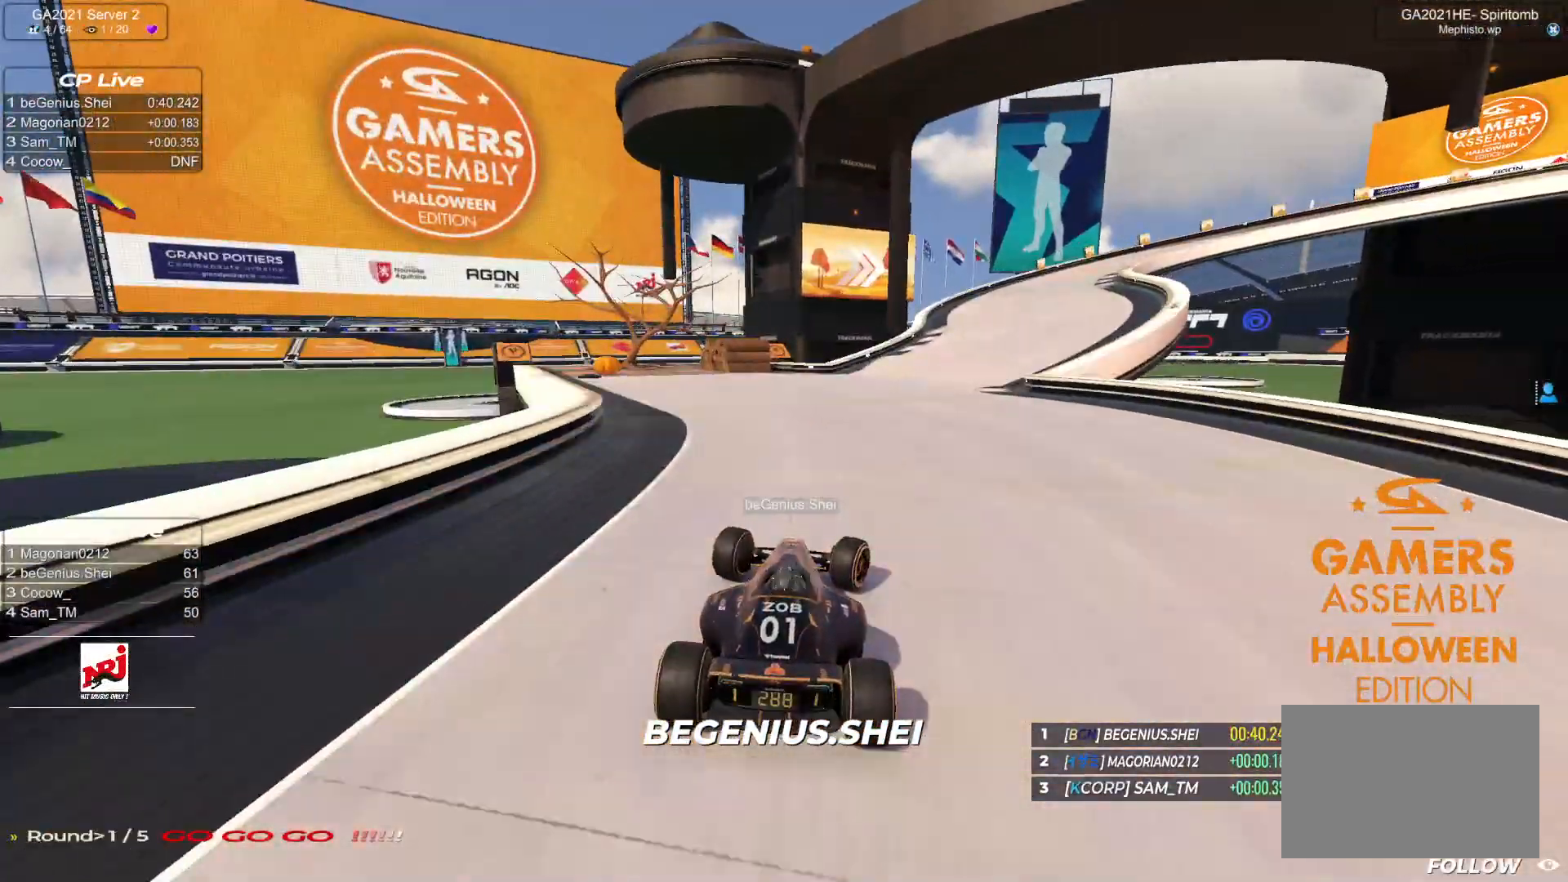
{"keys": ["right", "up"], "events": []}